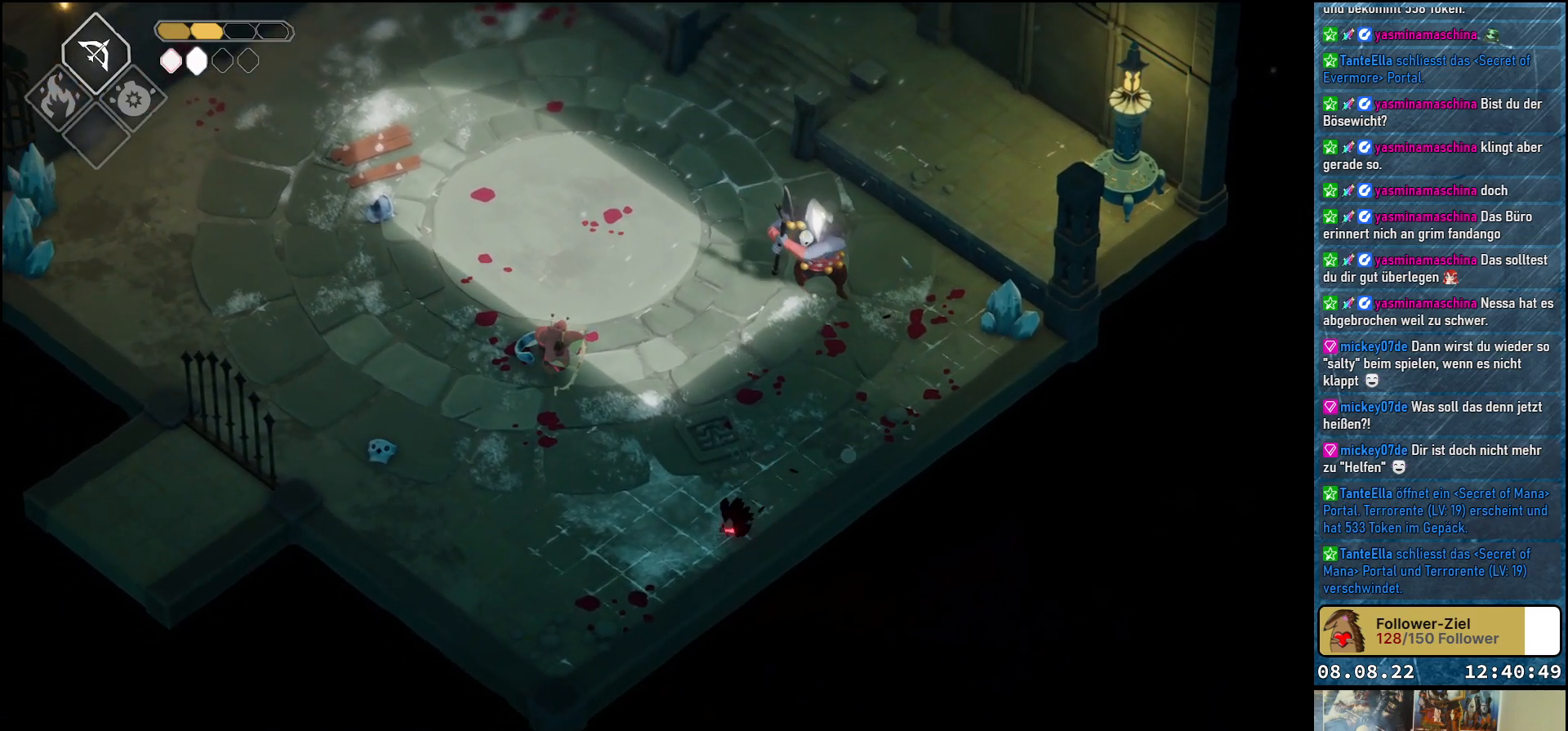
Gameplay with a controller (Xbox layout); each line is a JSON object with the inputs held at the frame after it. "events" lists button and stick changes between this image and that frame as [ms after this image, input, new state], when the widget could be followed in between.
{"buttons": ["B", "L2"], "left_stick": "up-left", "right_stick": "center", "events": [[83, "left_stick", "left"], [117, "L2", "down"], [150, "B", "down"], [183, "left_stick", "up-left"]]}
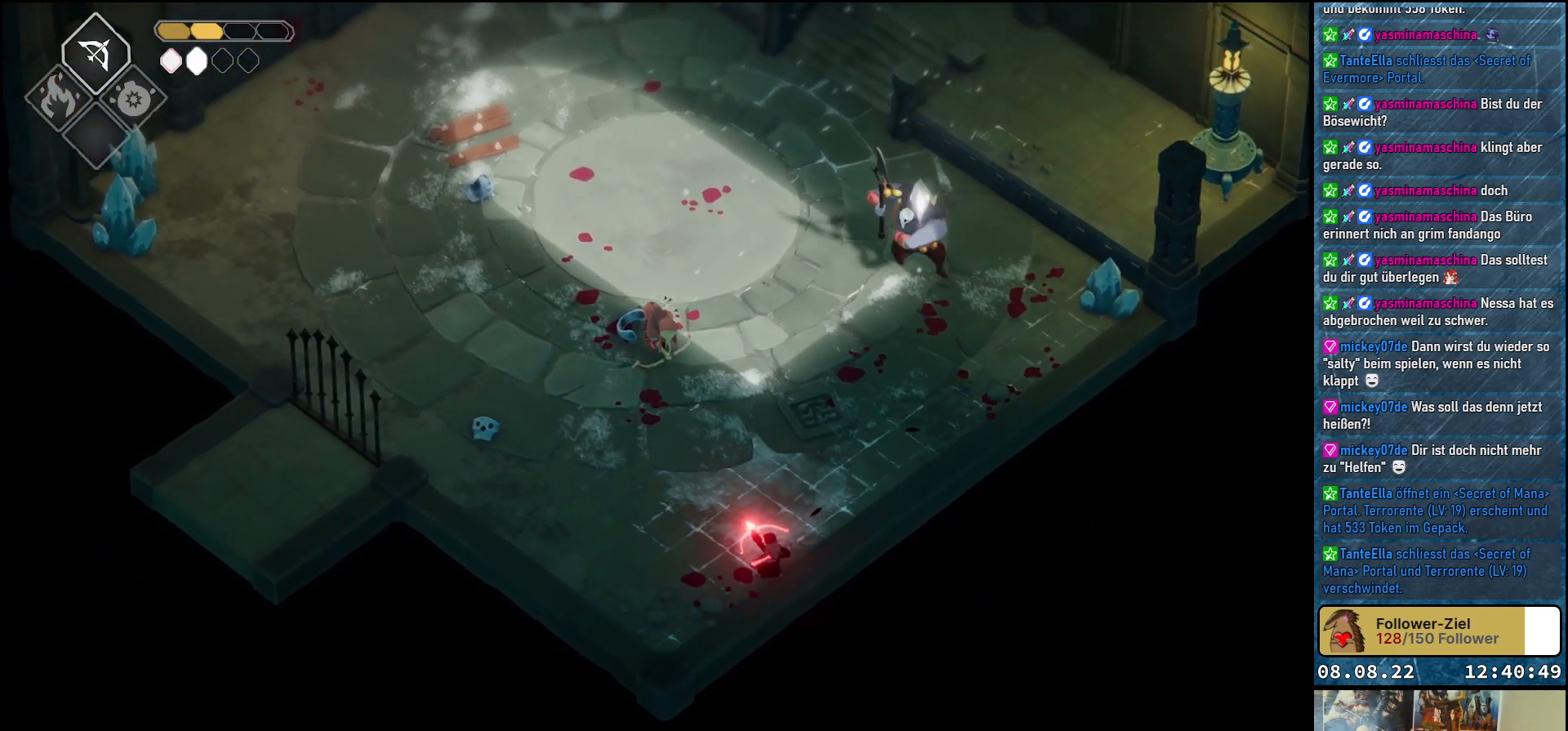
{"buttons": ["A"], "left_stick": "up-left", "right_stick": "center", "events": [[67, "L3", "down"], [117, "B", "up"], [350, "A", "down"], [383, "L2", "up"], [400, "L3", "up"]]}
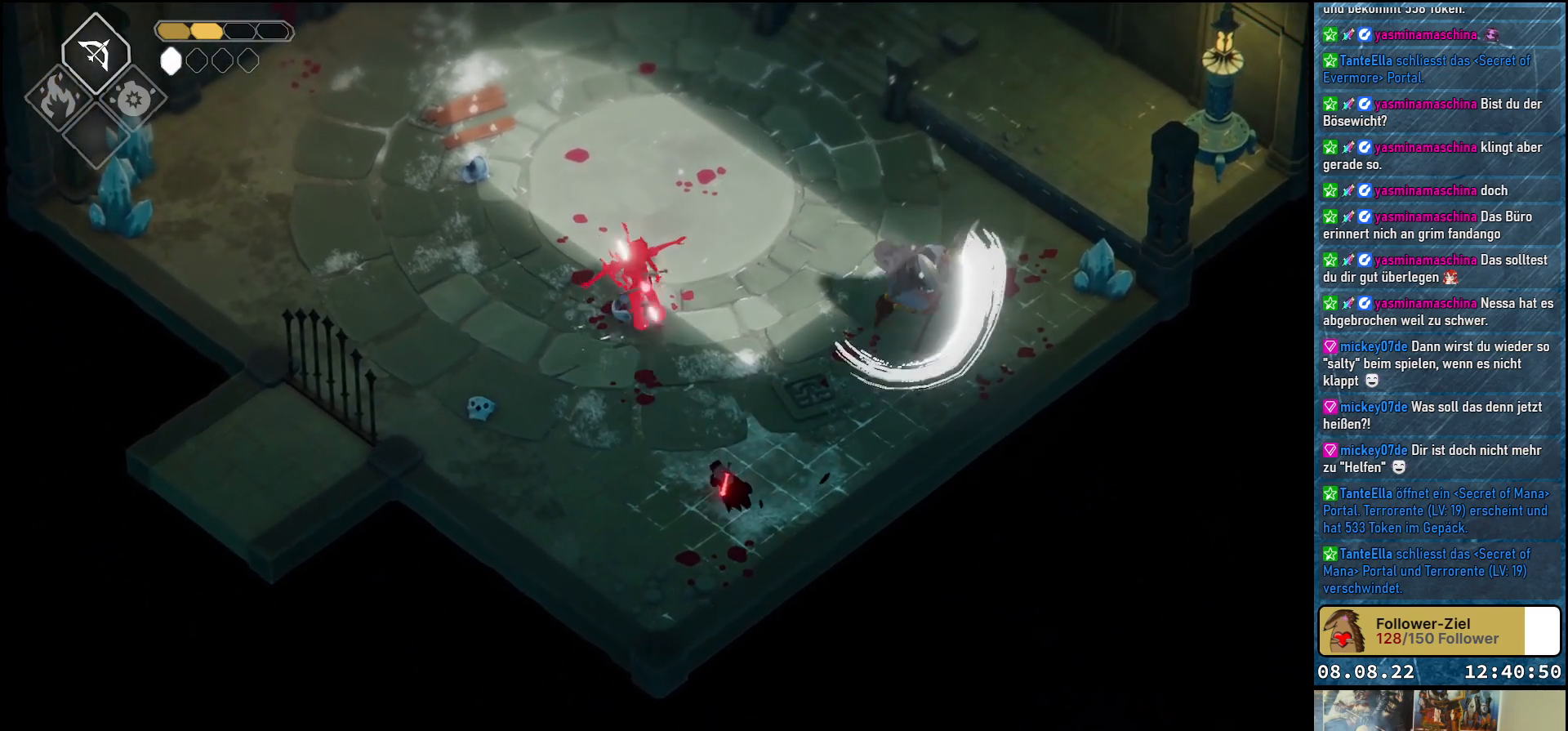
{"buttons": [], "left_stick": "up-left", "right_stick": "center", "events": [[100, "A", "up"], [167, "A", "down"], [283, "A", "up"]]}
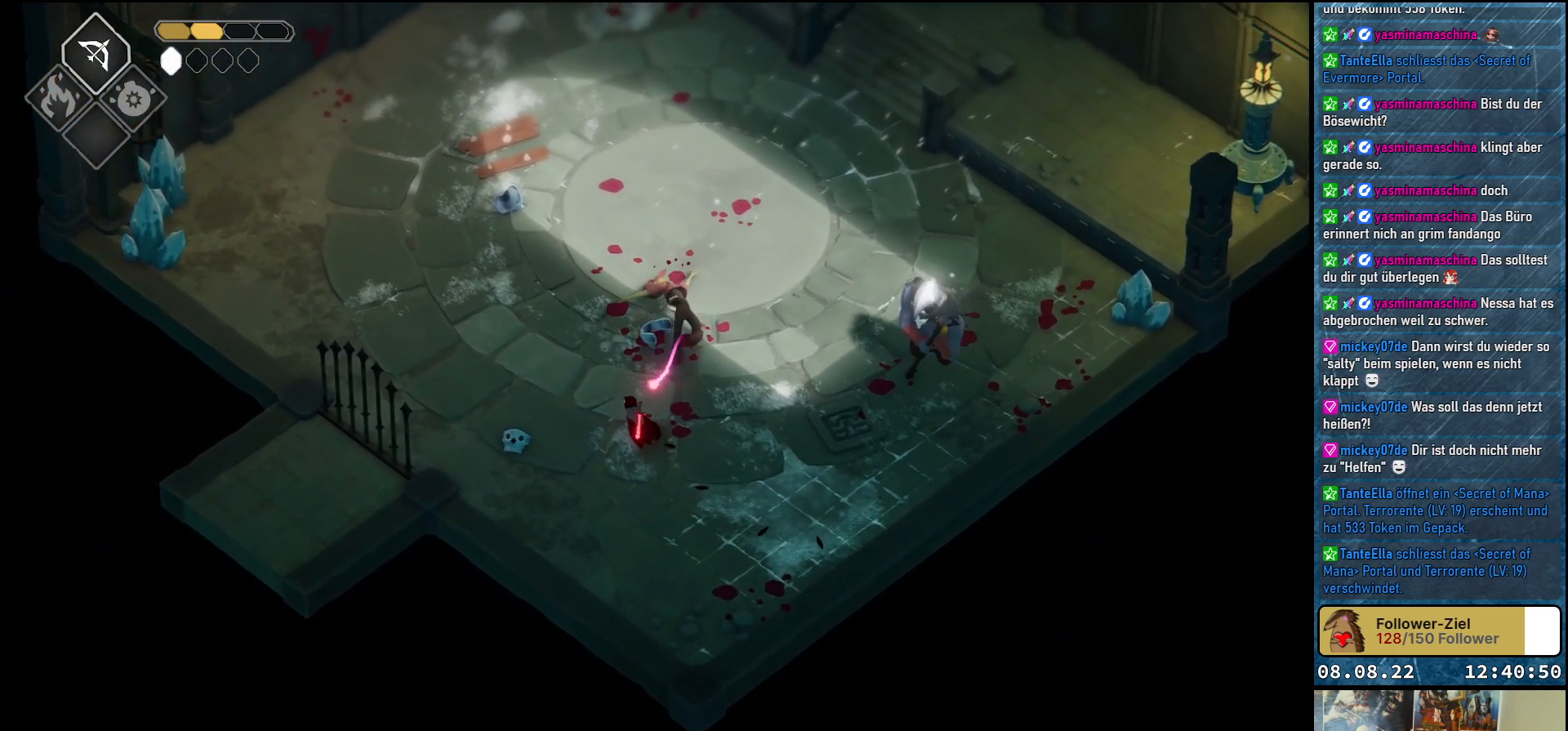
{"buttons": [], "left_stick": "up-left", "right_stick": "center", "events": [[17, "A", "down"], [200, "A", "up"]]}
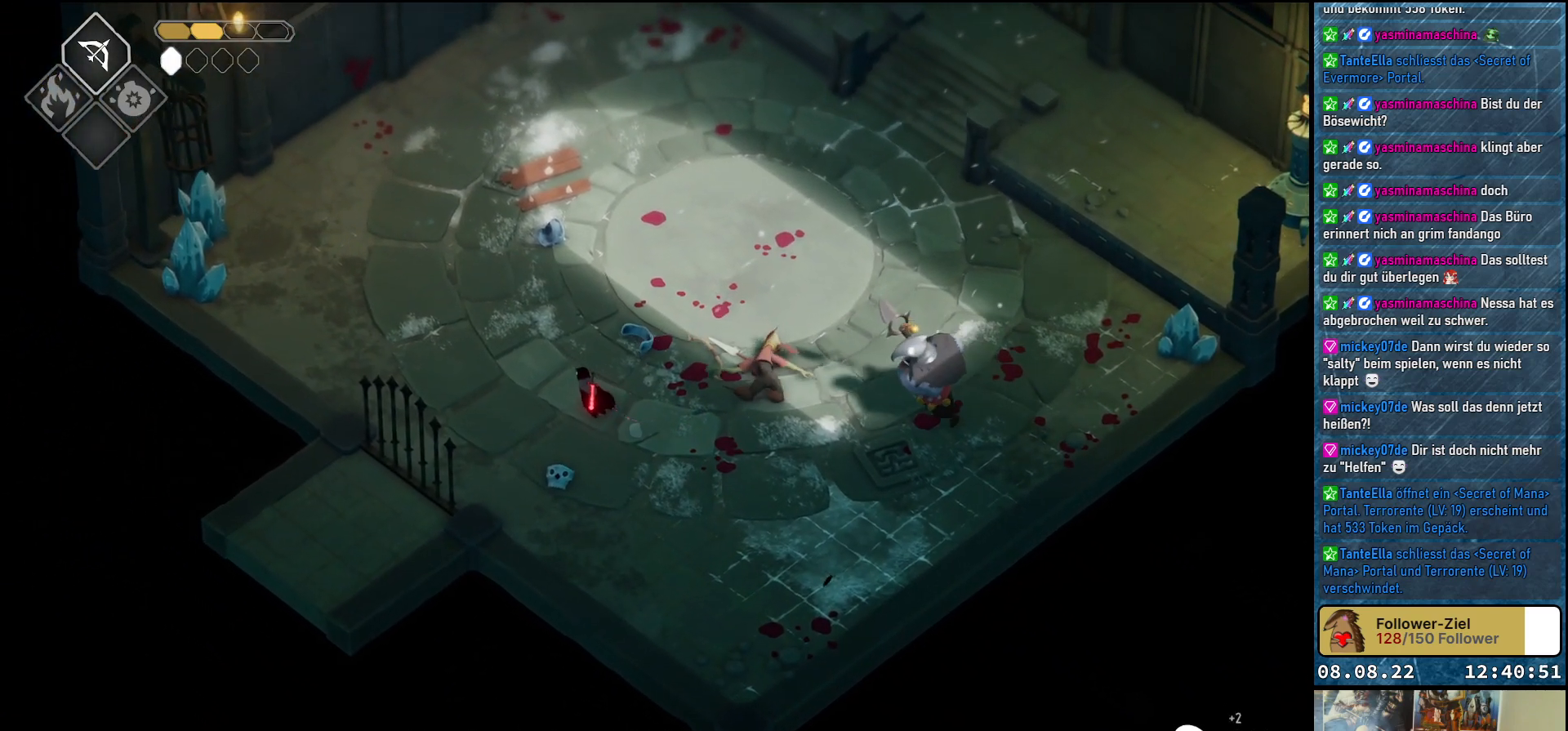
{"buttons": ["L2"], "left_stick": "right", "right_stick": "center", "events": [[33, "left_stick", "right"], [50, "L2", "down"], [117, "B", "down"], [467, "B", "up"]]}
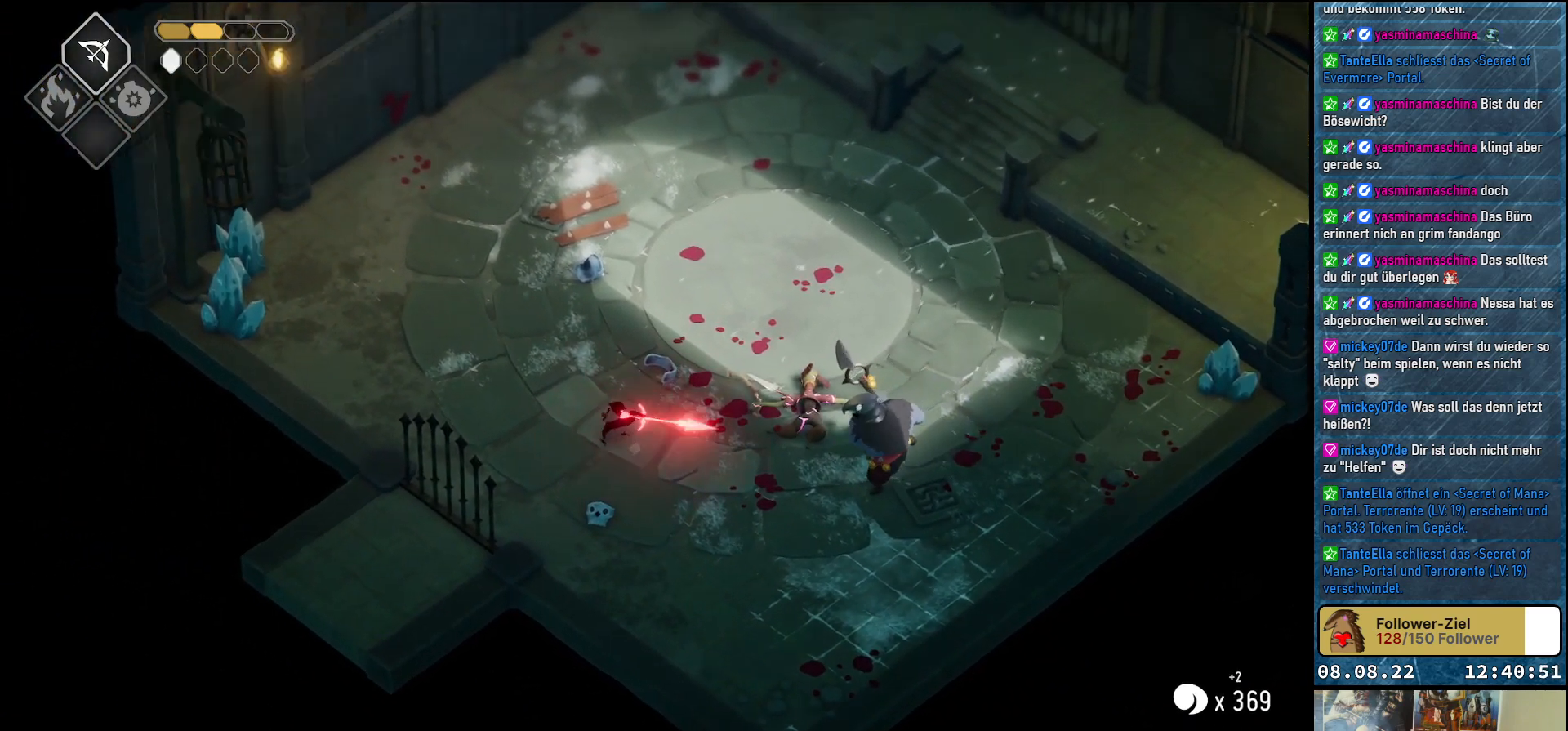
{"buttons": ["L2"], "left_stick": "right", "right_stick": "center", "events": [[100, "B", "down"], [367, "B", "up"]]}
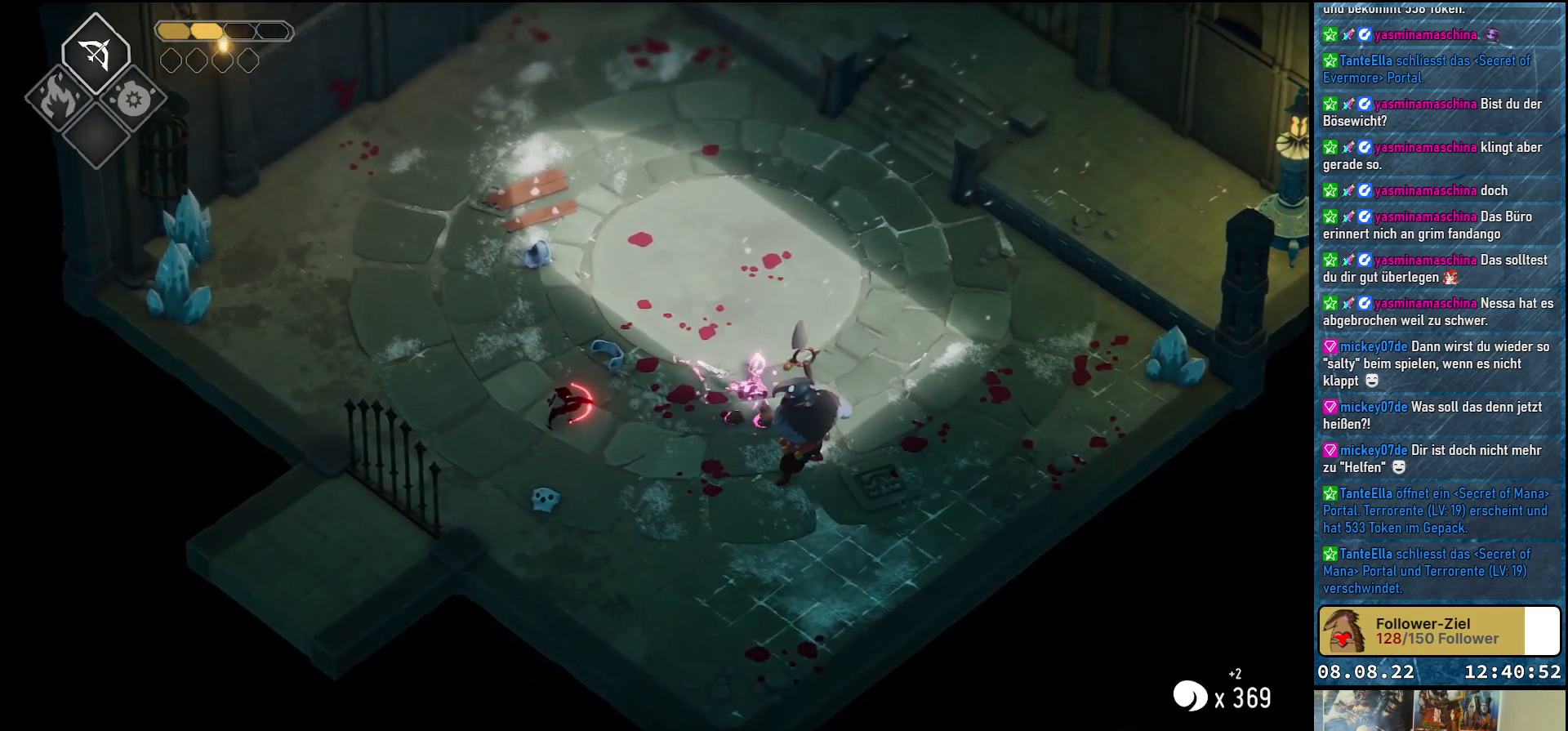
{"buttons": [], "left_stick": "up-left", "right_stick": "center", "events": [[183, "L2", "up"], [183, "left_stick", "up-left"], [267, "A", "down"], [483, "A", "up"]]}
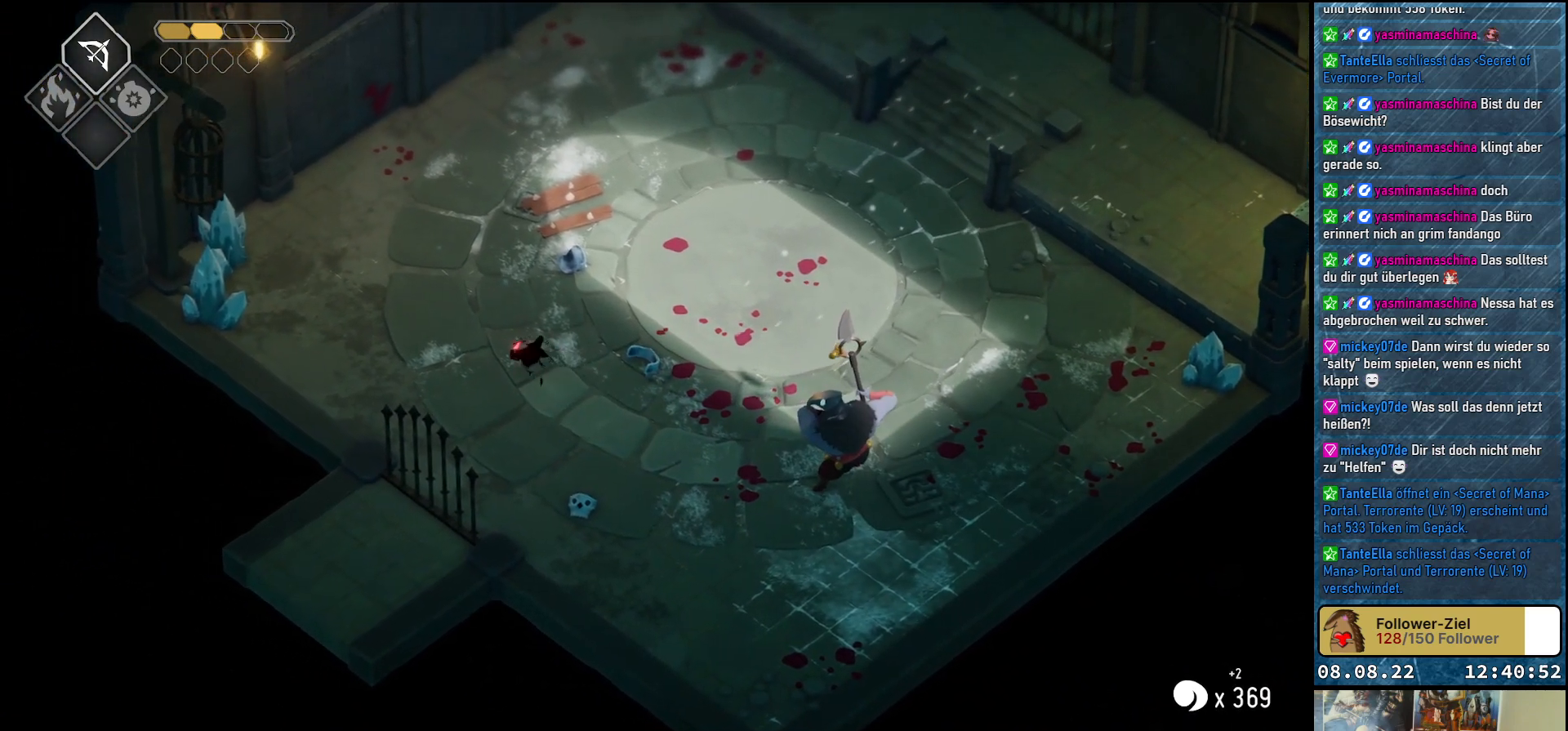
{"buttons": [], "left_stick": "up-left", "right_stick": "center", "events": []}
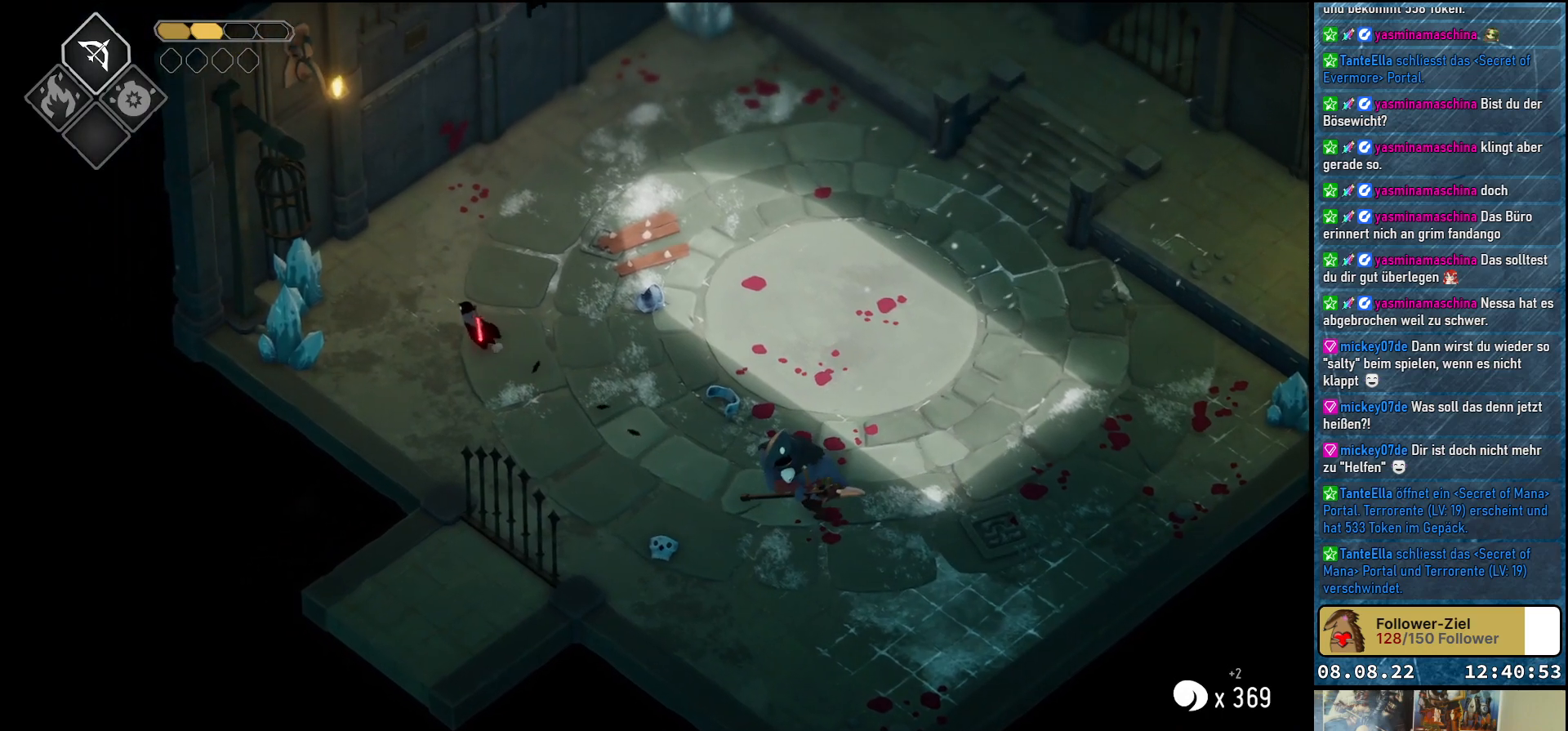
{"buttons": ["X"], "left_stick": "left", "right_stick": "center", "events": [[133, "left_stick", "left"], [283, "X", "down"], [367, "X", "up"], [467, "X", "down"]]}
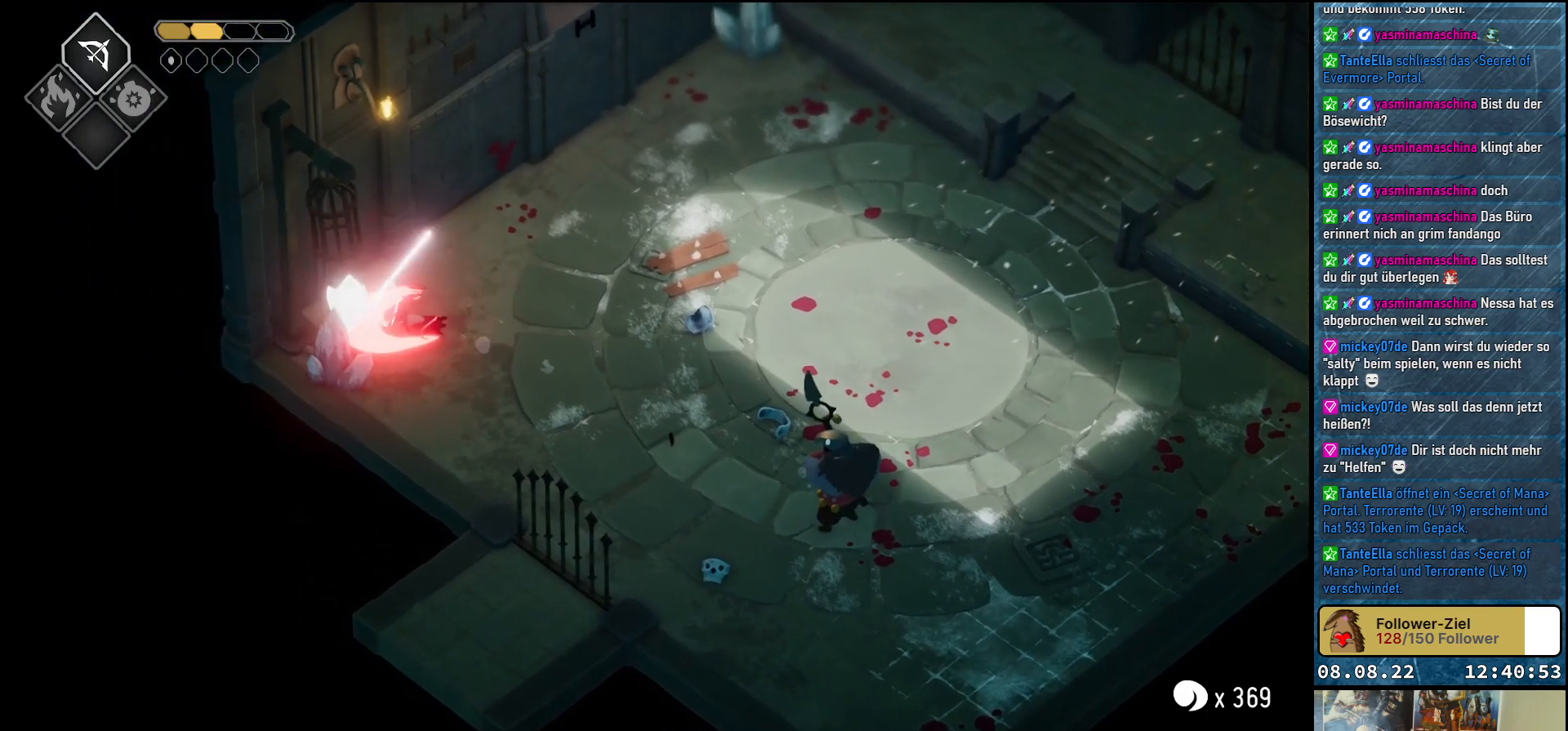
{"buttons": [], "left_stick": "down-left", "right_stick": "center", "events": [[33, "X", "up"], [117, "X", "down"], [200, "X", "up"], [217, "left_stick", "center"], [267, "X", "down"], [333, "X", "up"], [417, "X", "down"], [467, "left_stick", "down-left"], [500, "X", "up"]]}
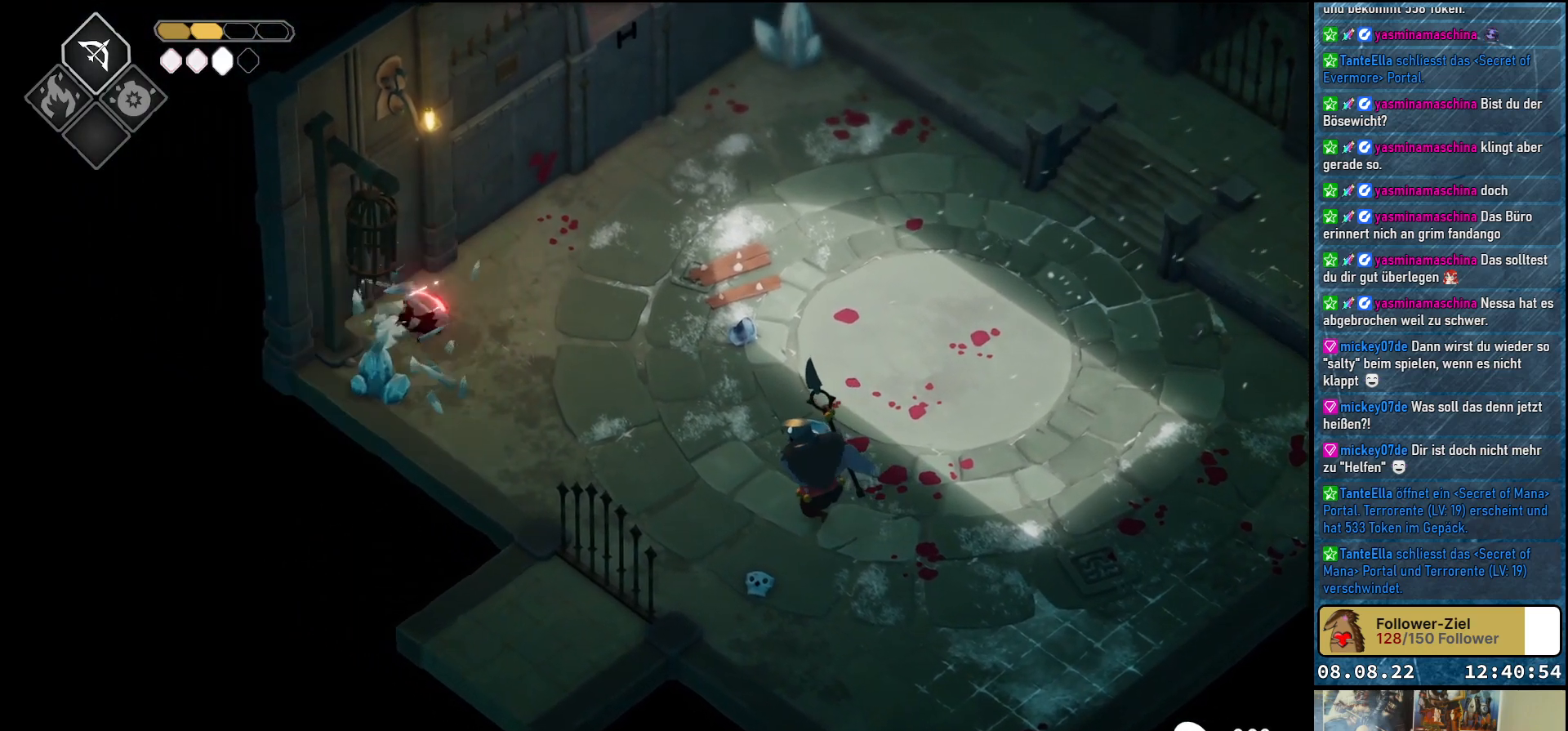
{"buttons": [], "left_stick": "up-right", "right_stick": "center", "events": [[67, "X", "down"], [100, "left_stick", "center"], [117, "X", "up"], [333, "left_stick", "right"], [417, "left_stick", "up-right"]]}
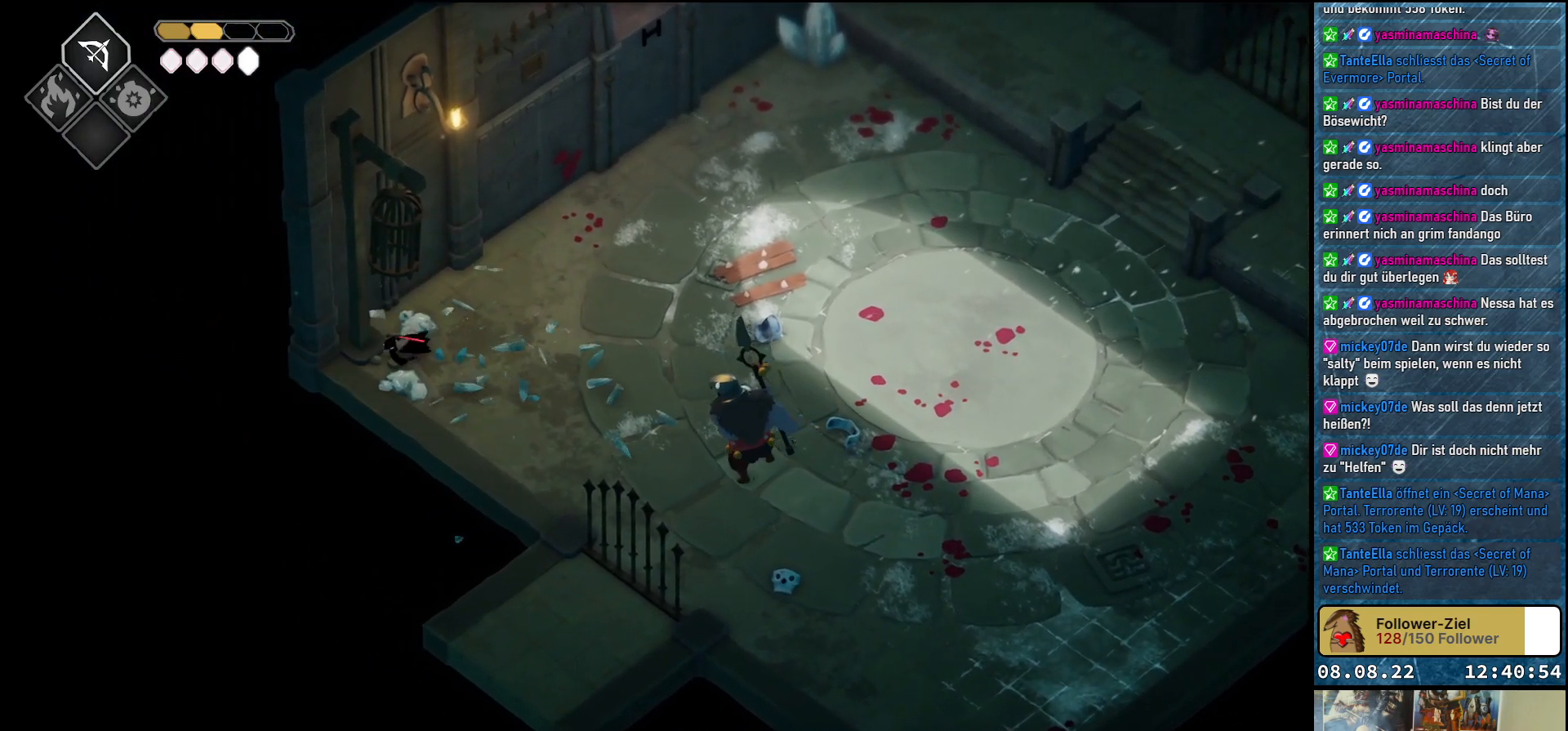
{"buttons": [], "left_stick": "up-right", "right_stick": "center", "events": [[117, "X", "down"], [217, "X", "up"]]}
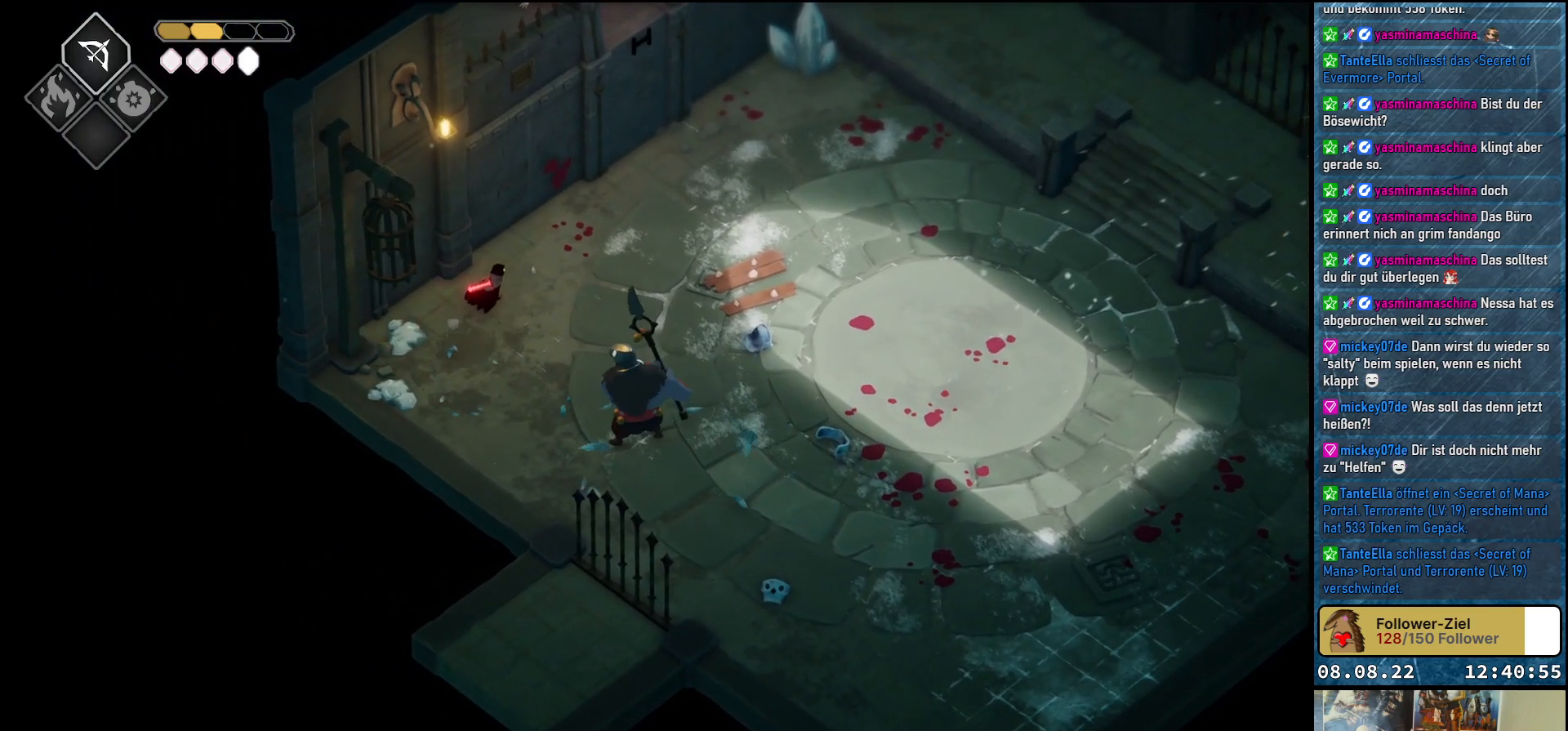
{"buttons": [], "left_stick": "up-right", "right_stick": "center", "events": [[50, "A", "down"], [183, "A", "up"]]}
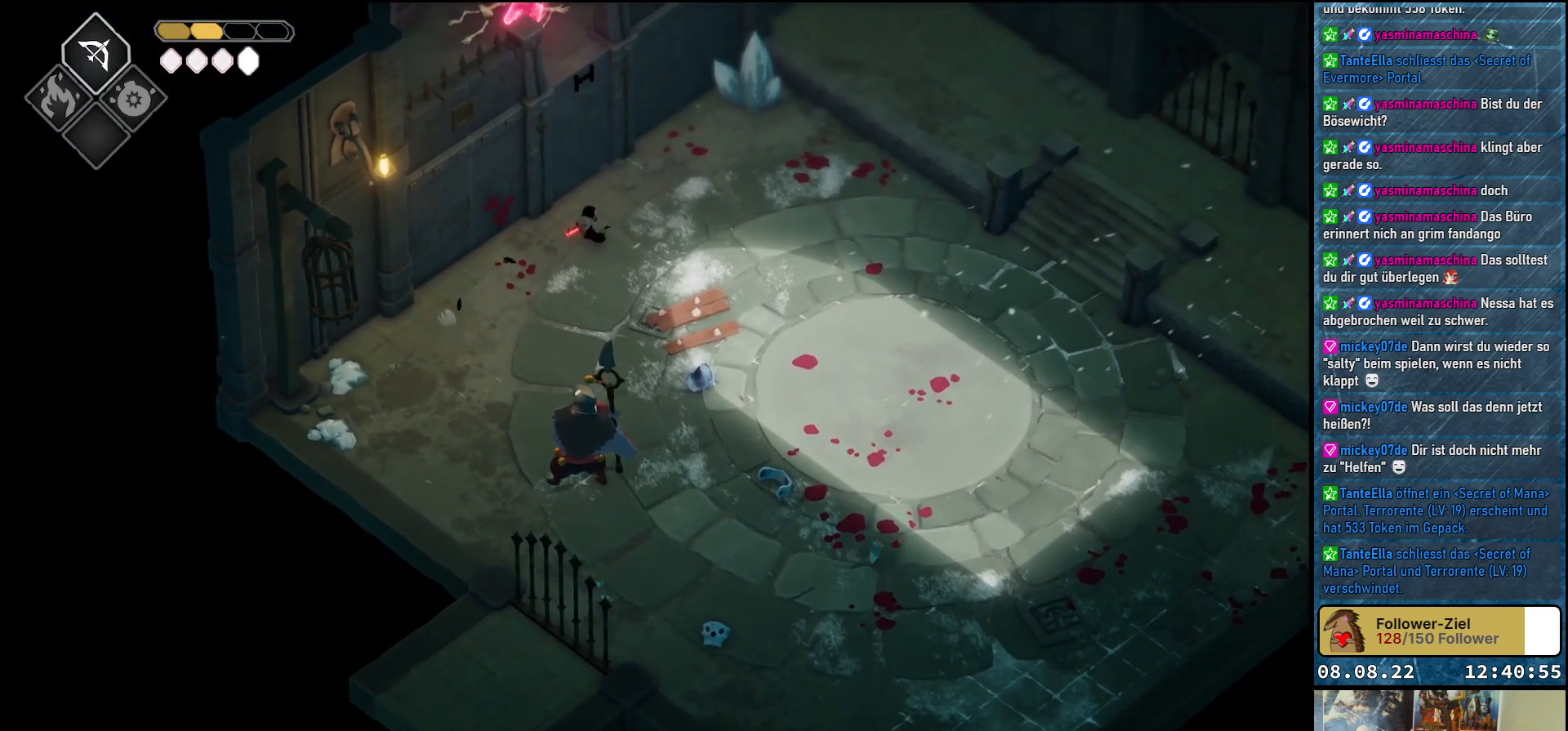
{"buttons": [], "left_stick": "right", "right_stick": "center", "events": [[33, "left_stick", "right"], [350, "A", "down"], [483, "A", "up"]]}
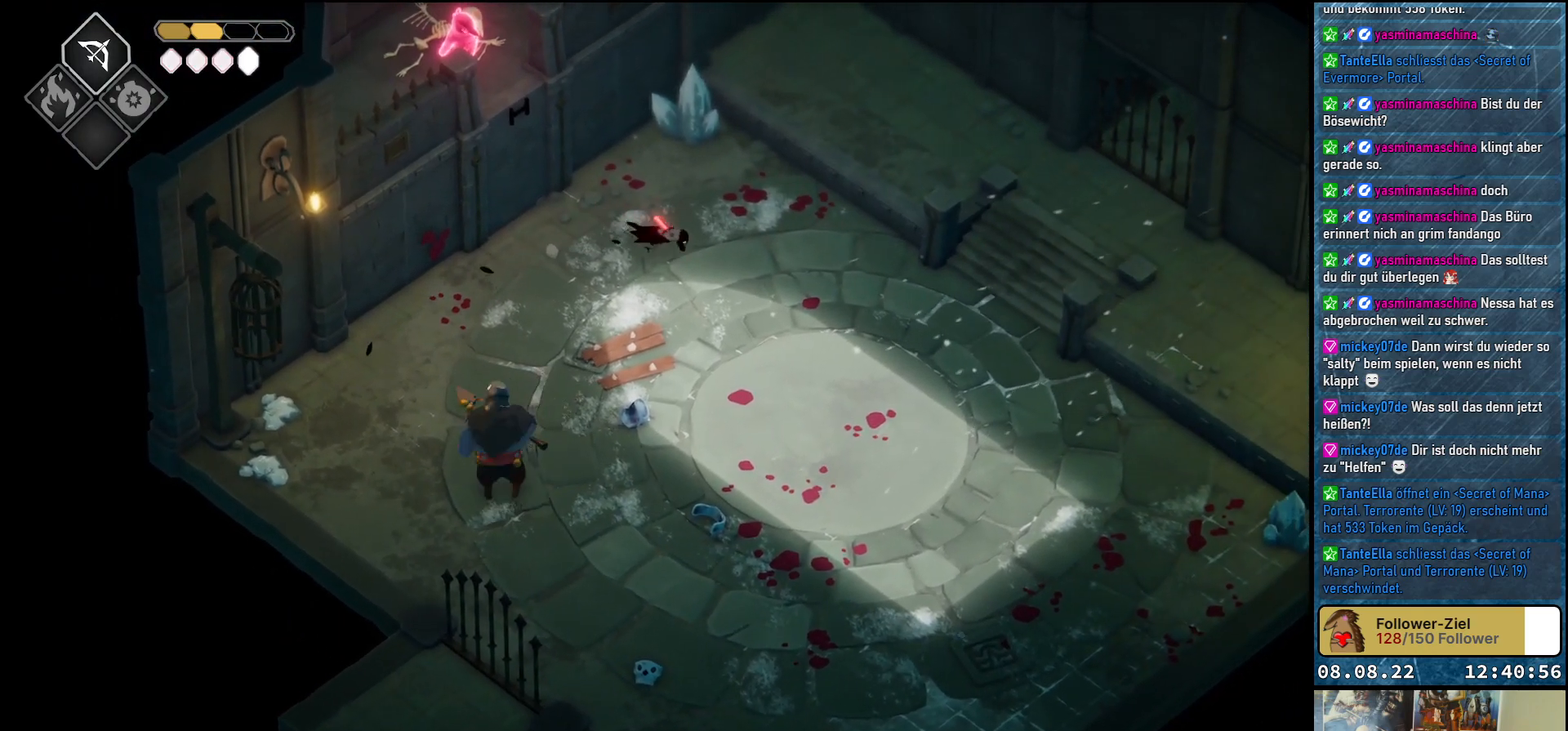
{"buttons": [], "left_stick": "center", "right_stick": "center", "events": [[133, "left_stick", "center"], [250, "DPAD_RIGHT", "down"], [400, "DPAD_RIGHT", "up"]]}
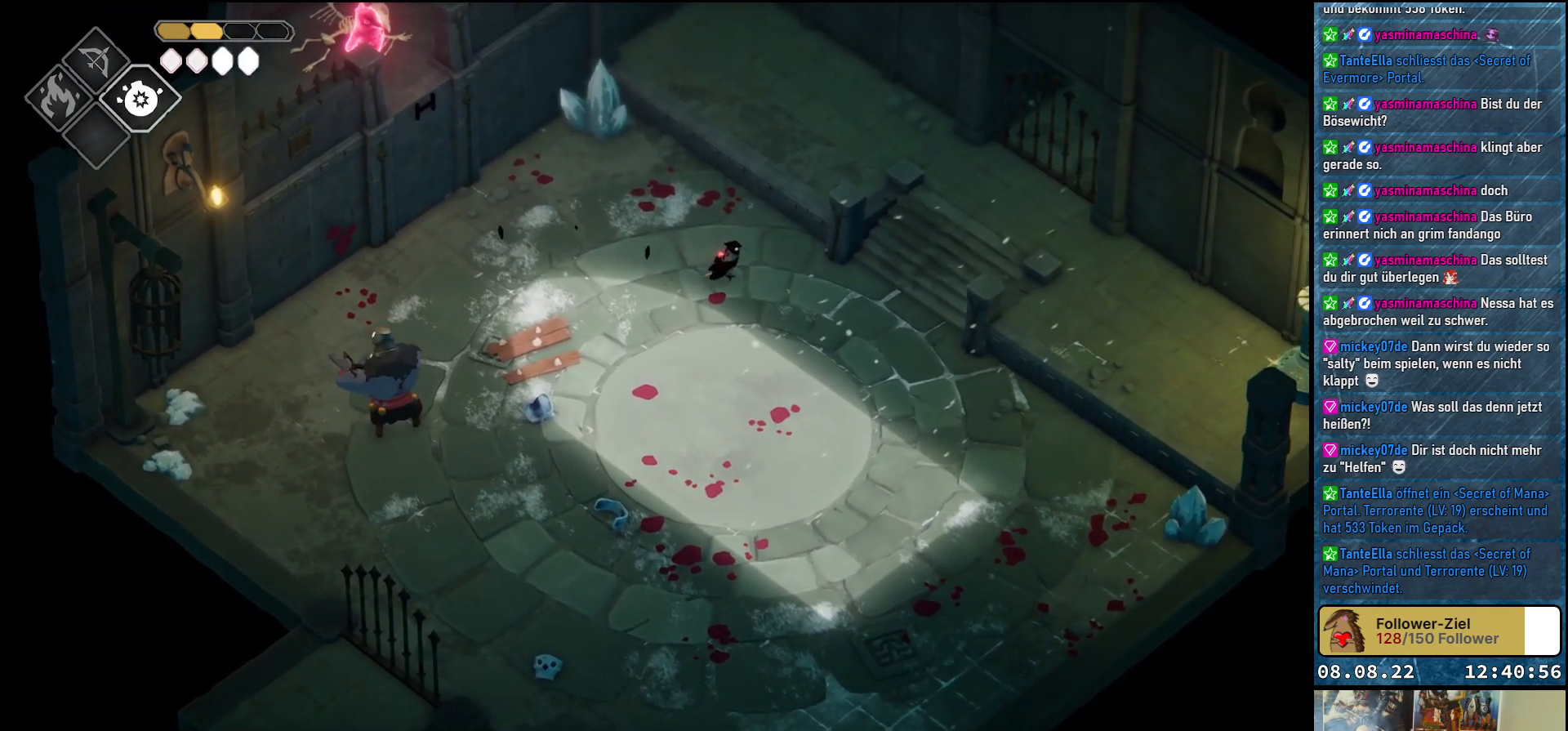
{"buttons": [], "left_stick": "down-right", "right_stick": "center", "events": [[117, "left_stick", "down-right"]]}
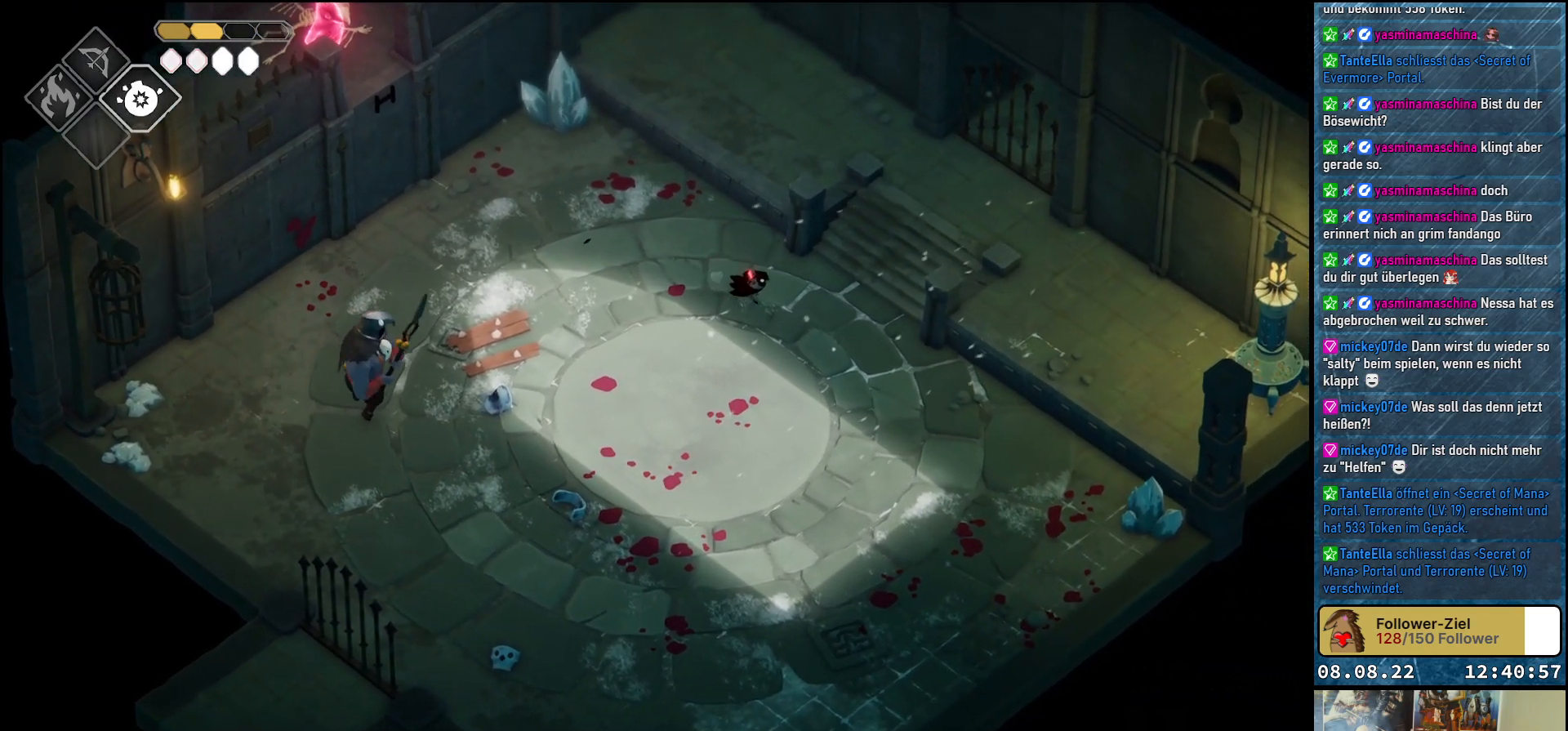
{"buttons": ["B", "L2"], "left_stick": "left", "right_stick": "center", "events": [[217, "left_stick", "left"], [233, "B", "down"], [233, "L2", "down"]]}
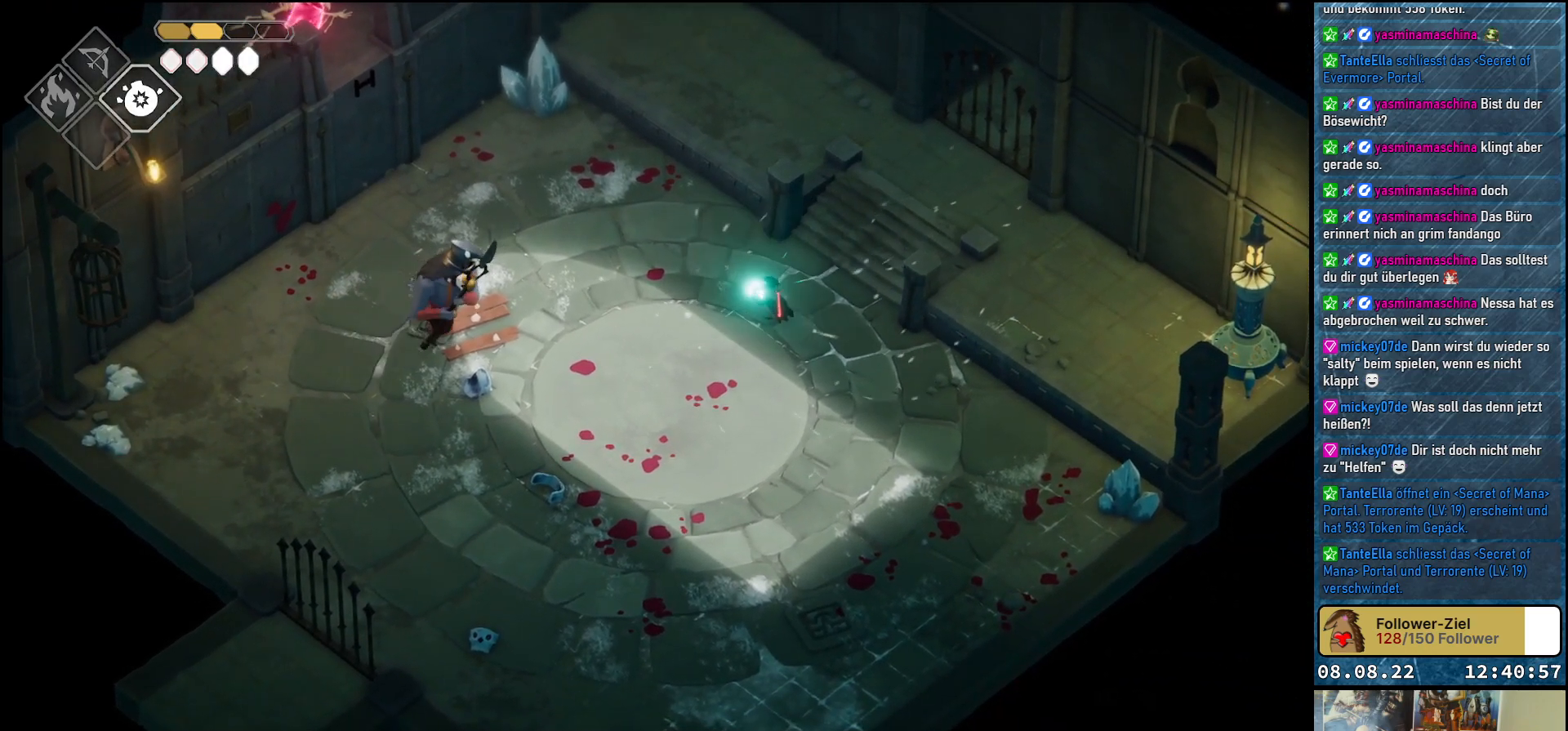
{"buttons": ["L2"], "left_stick": "left", "right_stick": "center", "events": [[450, "B", "up"]]}
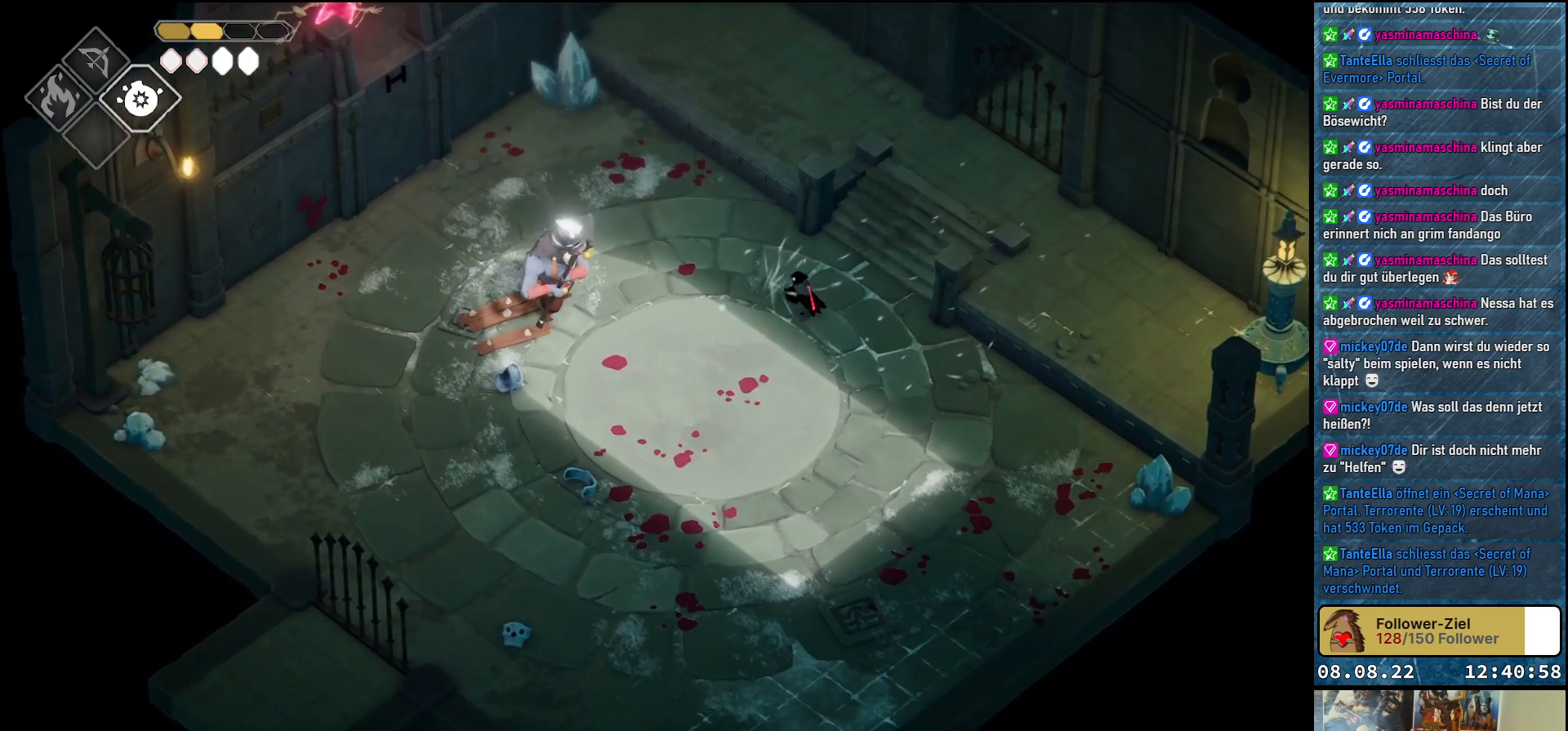
{"buttons": [], "left_stick": "down-right", "right_stick": "center", "events": [[33, "L2", "up"], [250, "left_stick", "down-right"]]}
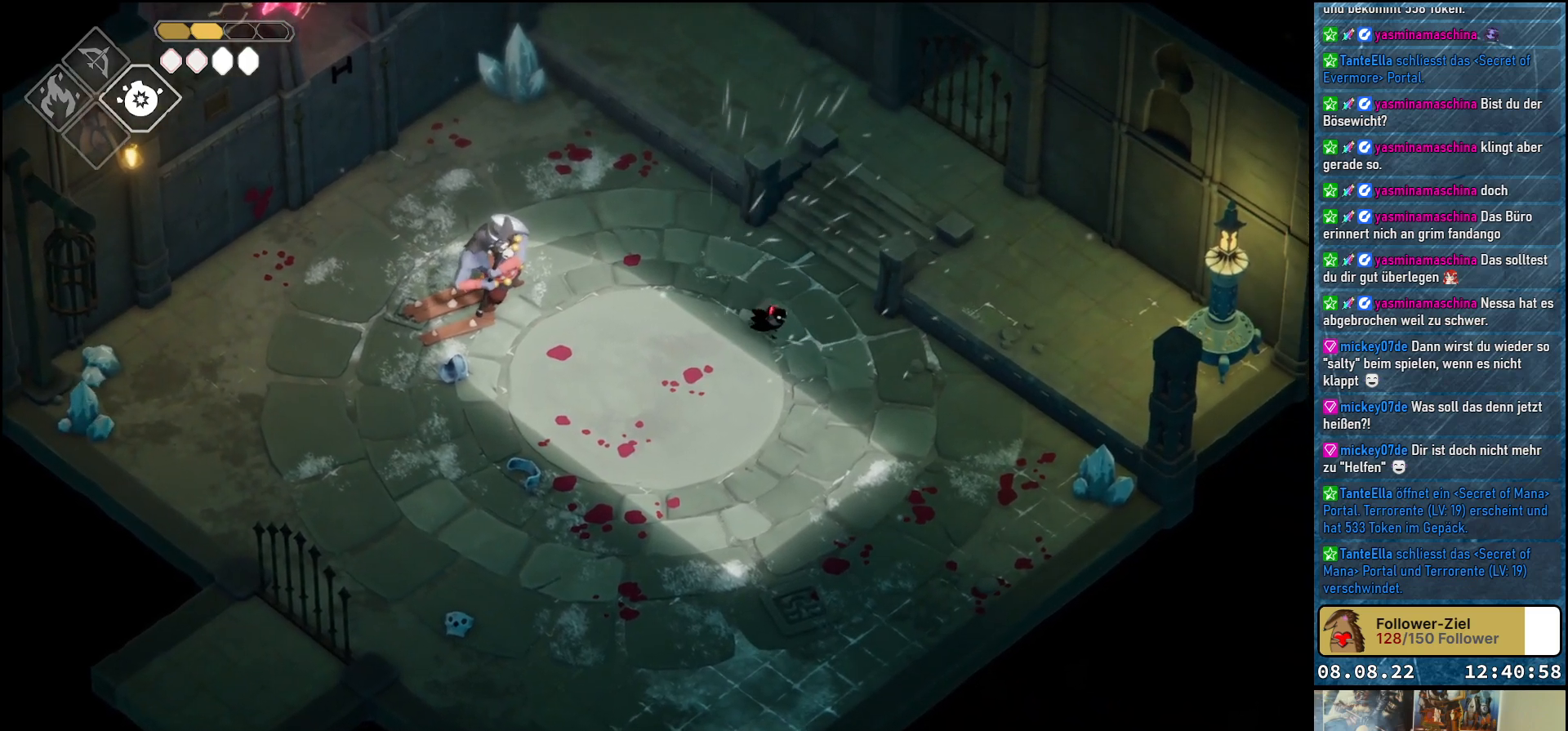
{"buttons": [], "left_stick": "down-right", "right_stick": "center", "events": [[150, "A", "down"], [317, "A", "up"]]}
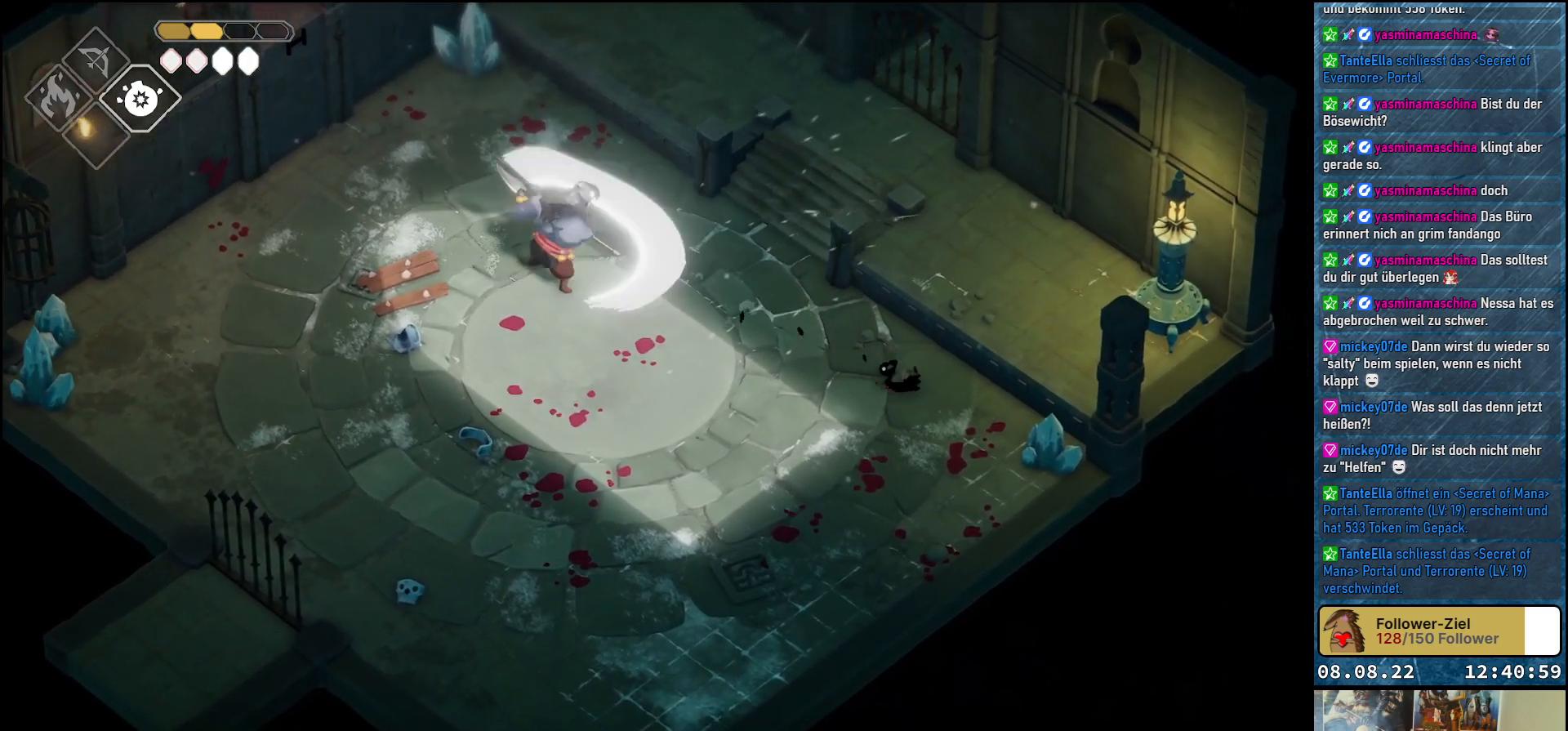
{"buttons": ["B", "L2"], "left_stick": "up-left", "right_stick": "center", "events": [[67, "left_stick", "left"], [100, "L2", "down"], [133, "B", "down"], [150, "left_stick", "up-left"]]}
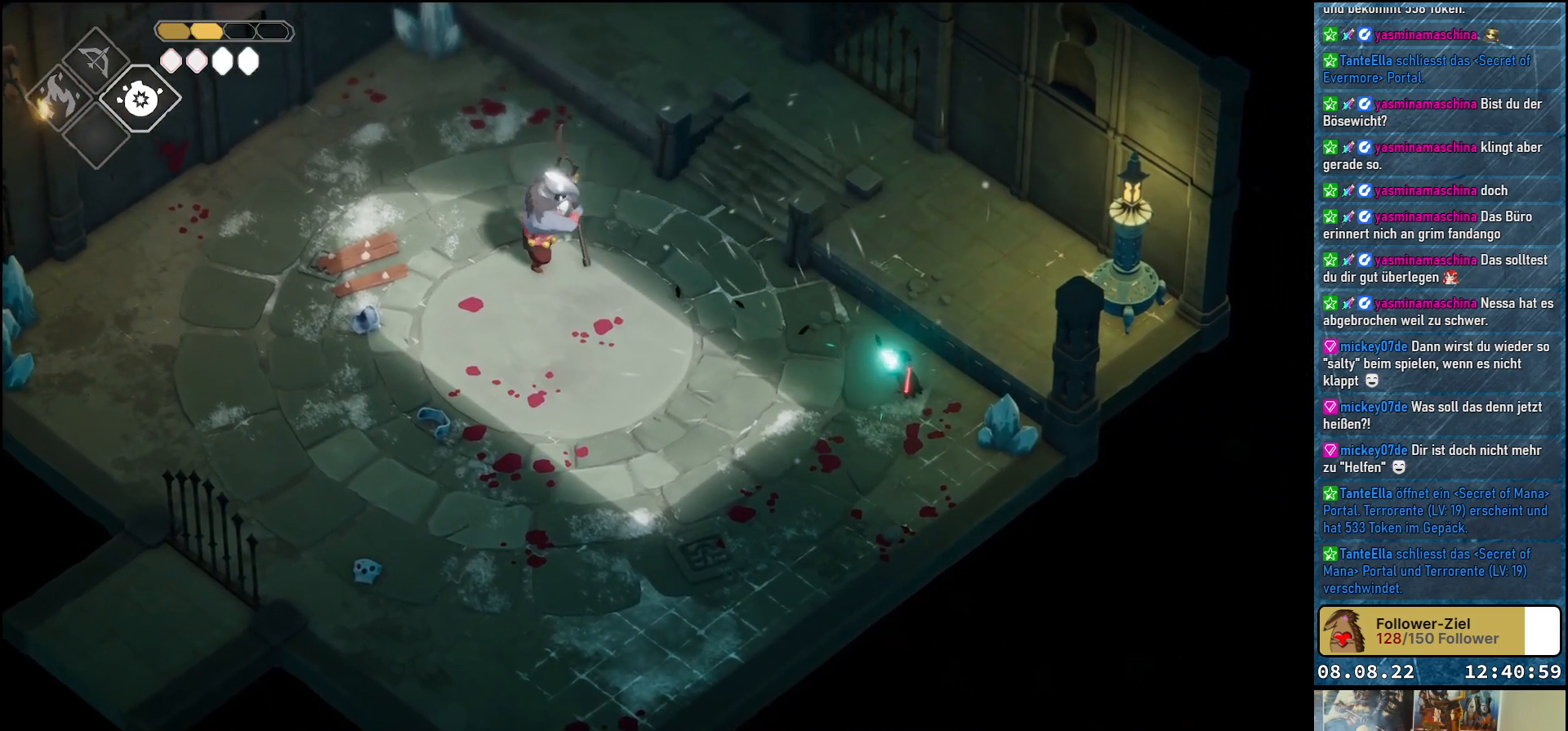
{"buttons": ["L2"], "left_stick": "up-left", "right_stick": "center", "events": [[483, "B", "up"]]}
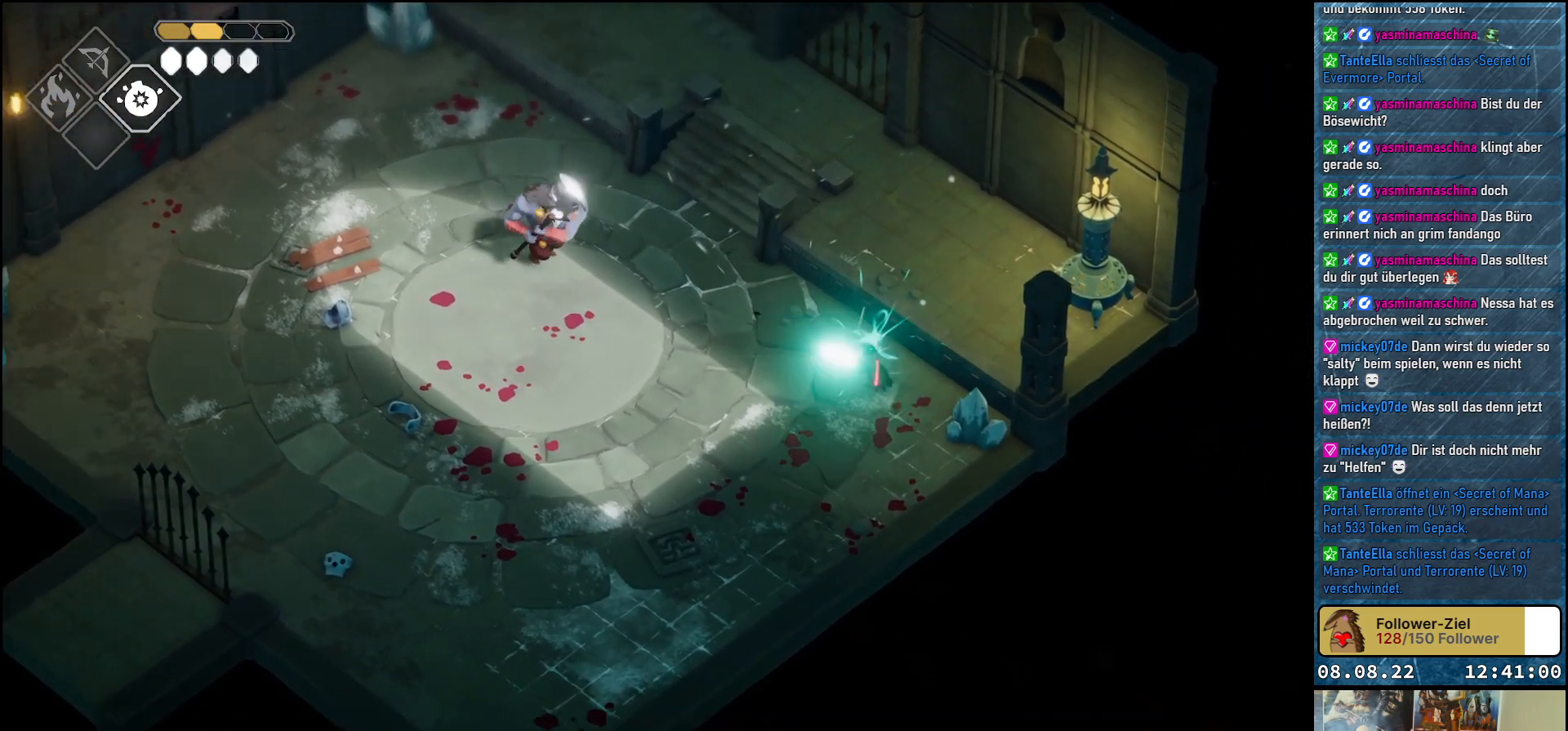
{"buttons": [], "left_stick": "down-left", "right_stick": "center", "events": [[300, "L2", "up"], [350, "left_stick", "down-left"]]}
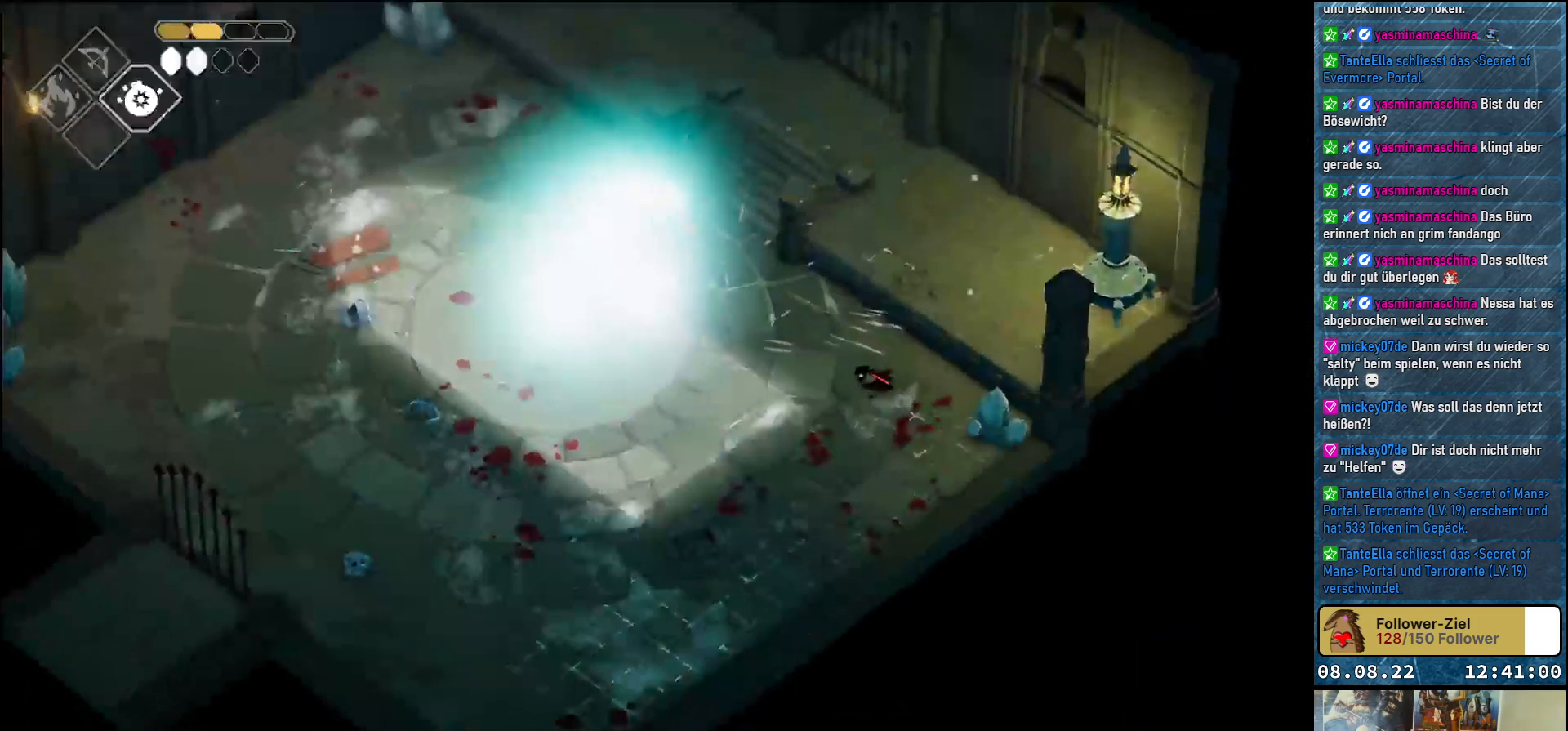
{"buttons": [], "left_stick": "down-left", "right_stick": "center", "events": [[217, "A", "down"], [383, "A", "up"]]}
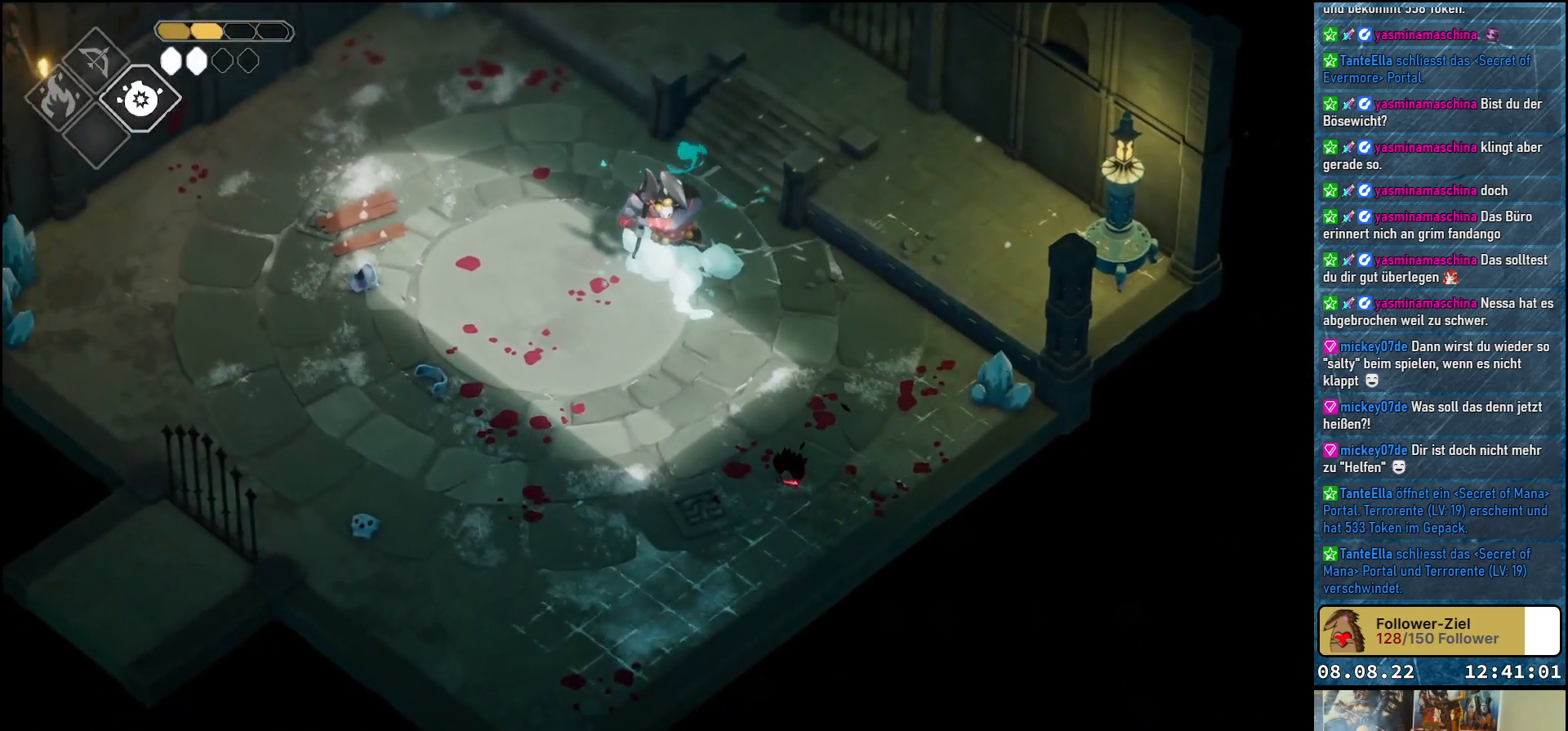
{"buttons": [], "left_stick": "down-left", "right_stick": "center", "events": []}
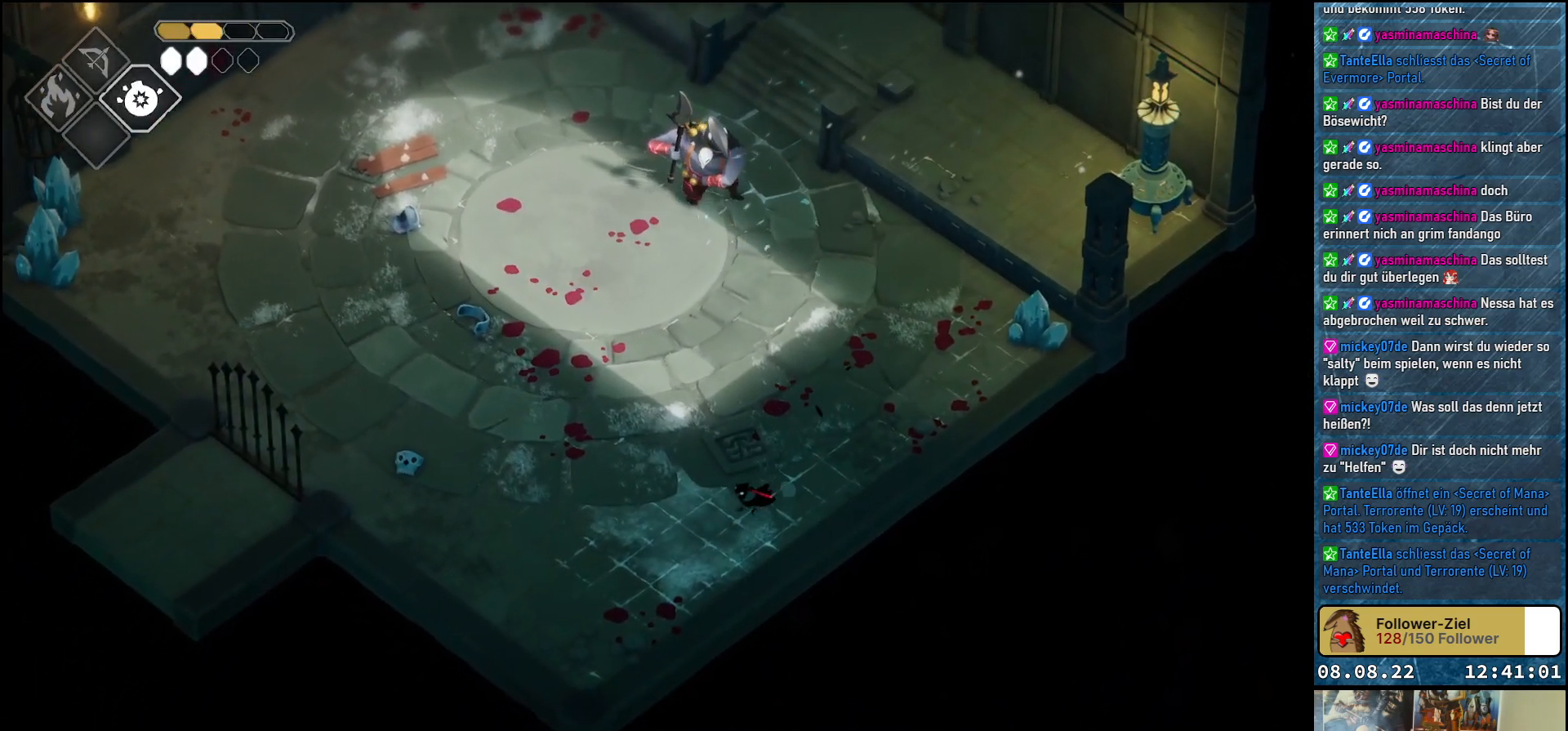
{"buttons": ["B", "L2"], "left_stick": "up", "right_stick": "center", "events": [[133, "left_stick", "up-left"], [150, "L2", "down"], [200, "B", "down"], [283, "left_stick", "up"]]}
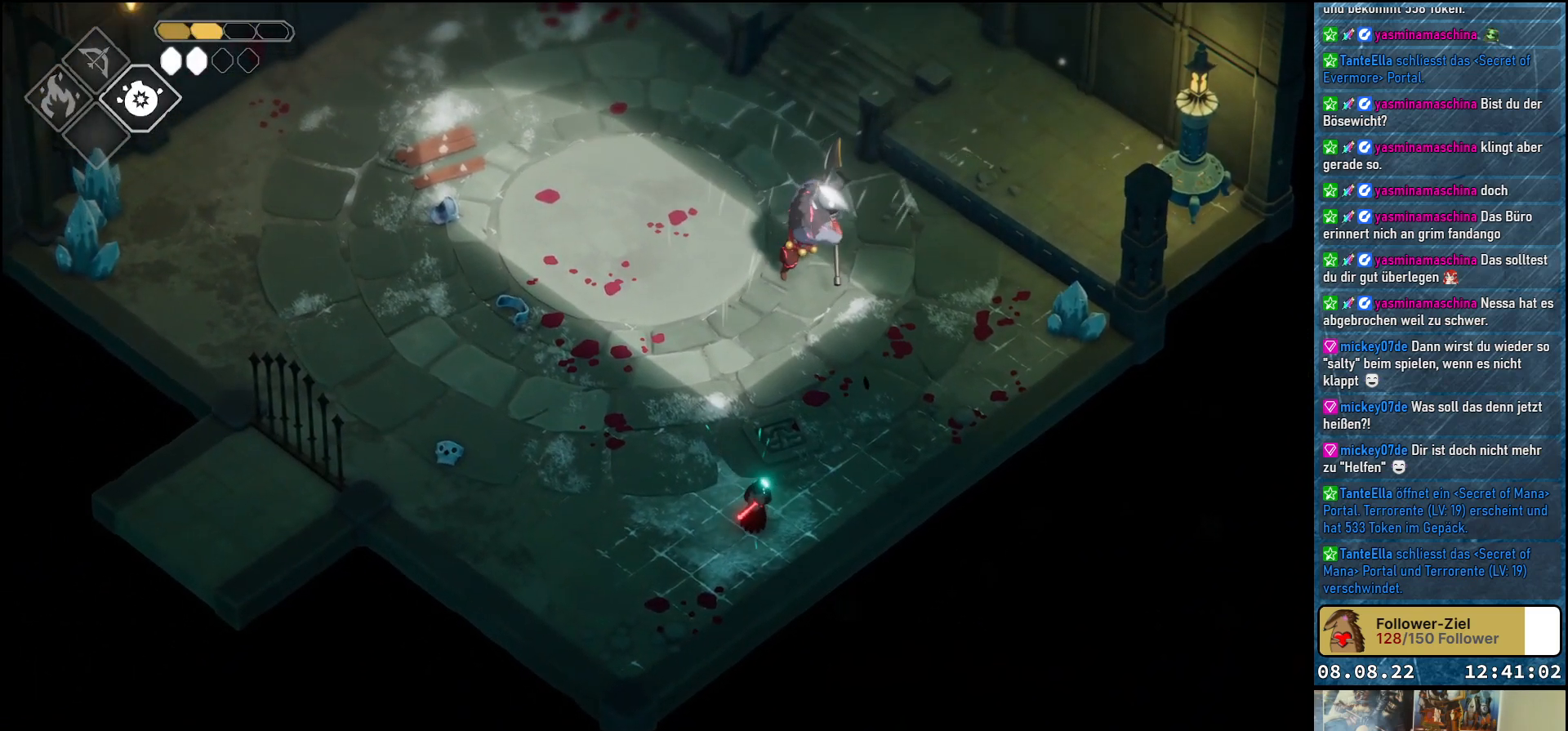
{"buttons": ["L2"], "left_stick": "up", "right_stick": "center", "events": [[383, "B", "up"]]}
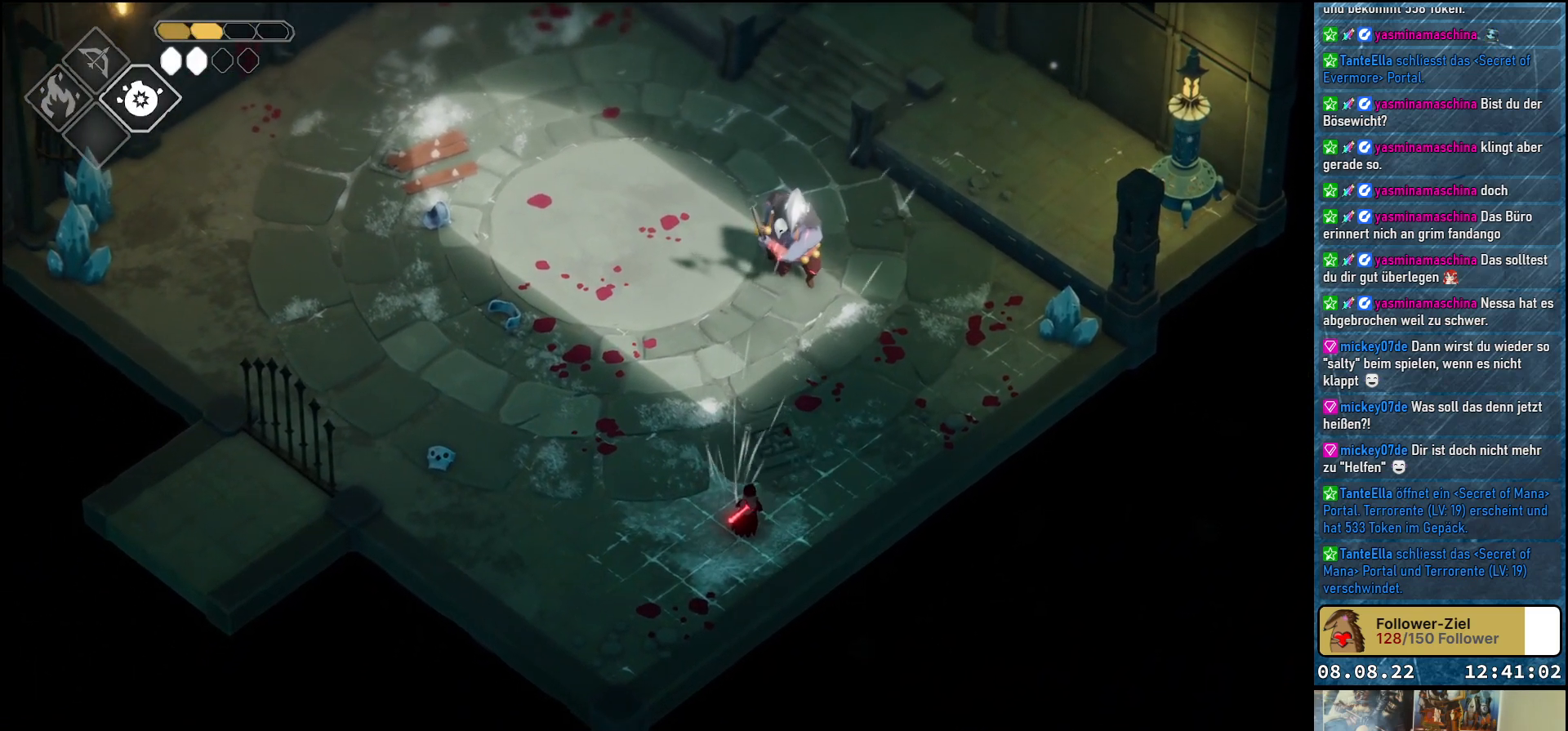
{"buttons": [], "left_stick": "up-left", "right_stick": "center", "events": [[383, "left_stick", "up-left"], [417, "L2", "up"]]}
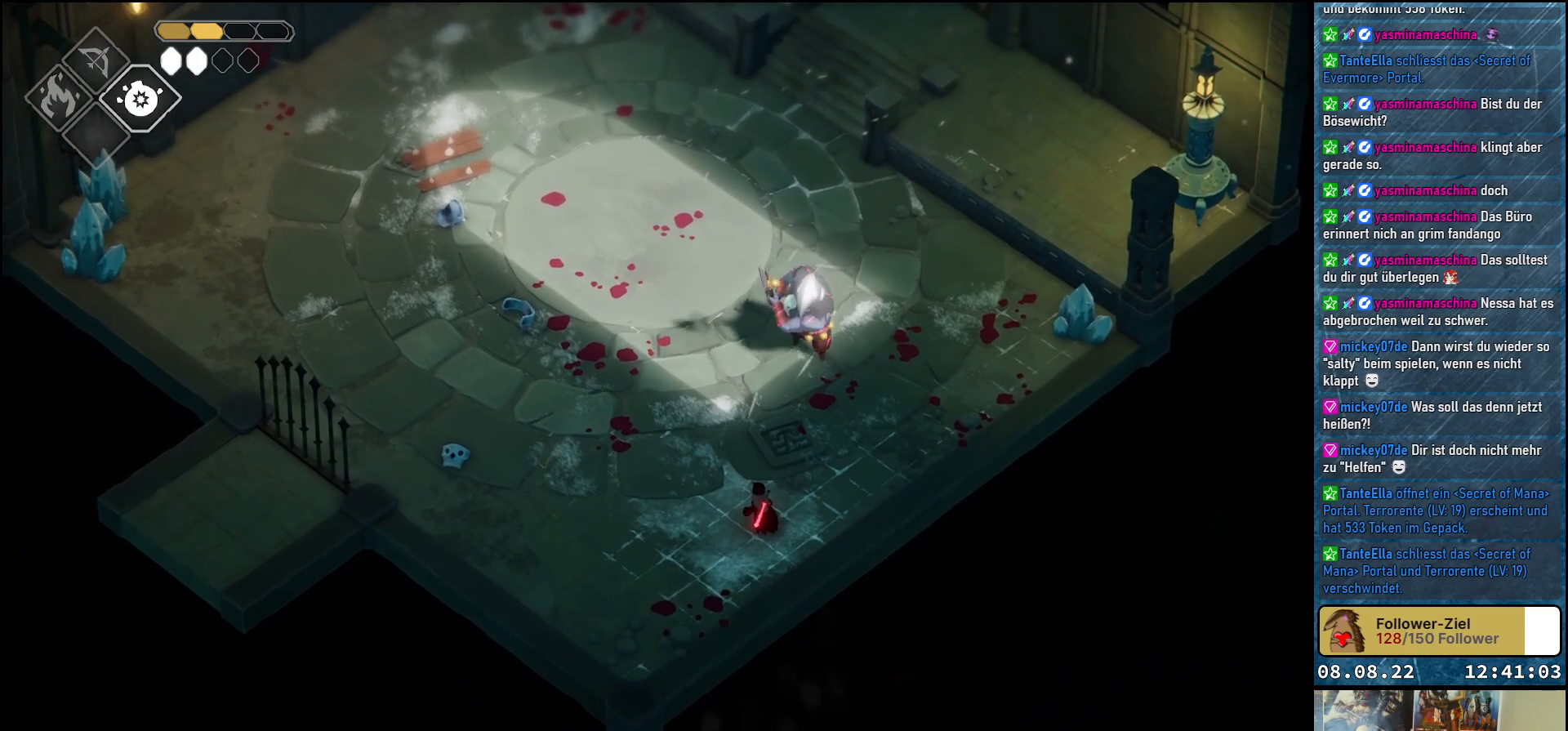
{"buttons": ["A"], "left_stick": "up-left", "right_stick": "center", "events": [[100, "A", "down"], [267, "A", "up"], [383, "A", "down"]]}
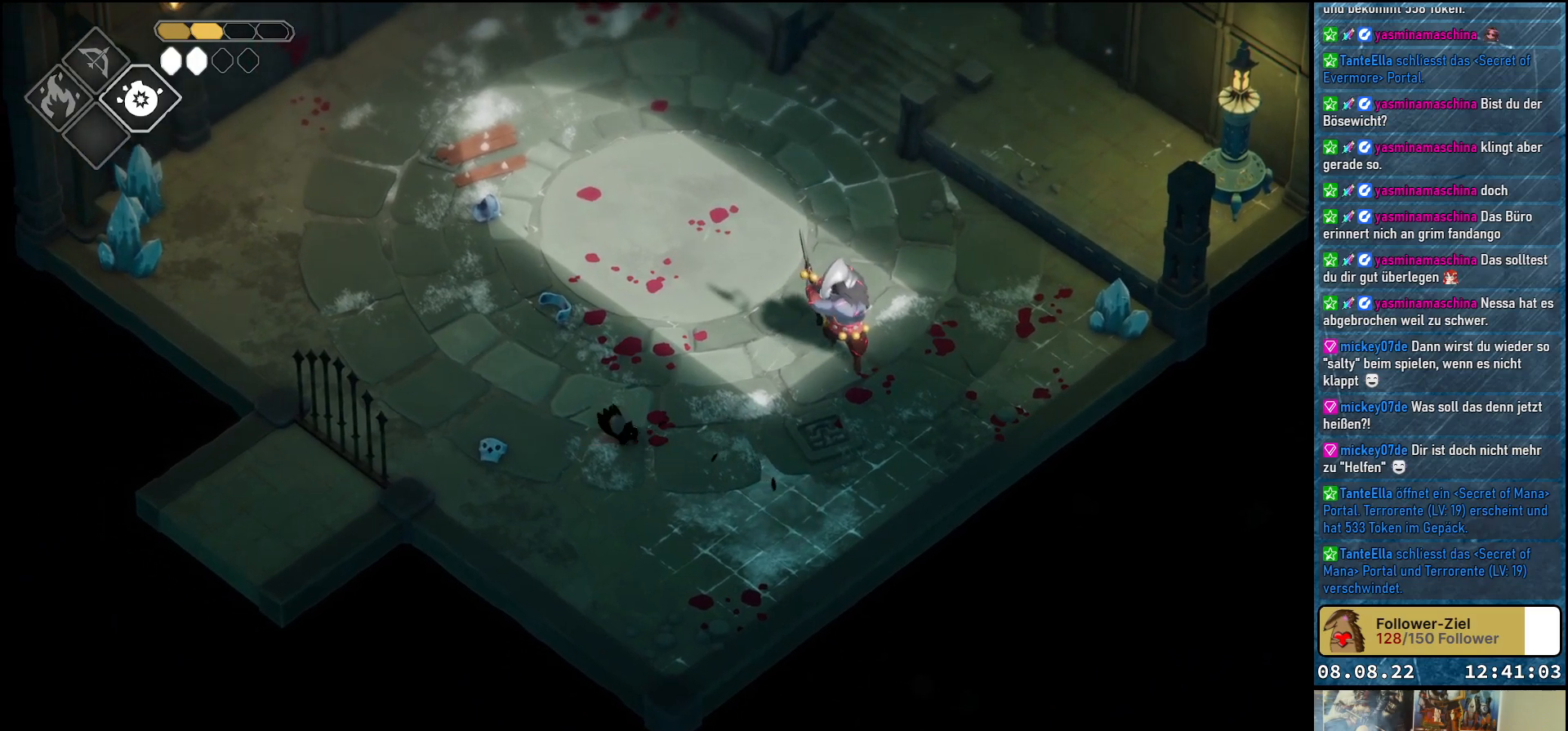
{"buttons": [], "left_stick": "up-left", "right_stick": "center", "events": [[17, "A", "up"], [83, "A", "down"], [167, "A", "up"], [383, "A", "down"], [433, "A", "up"]]}